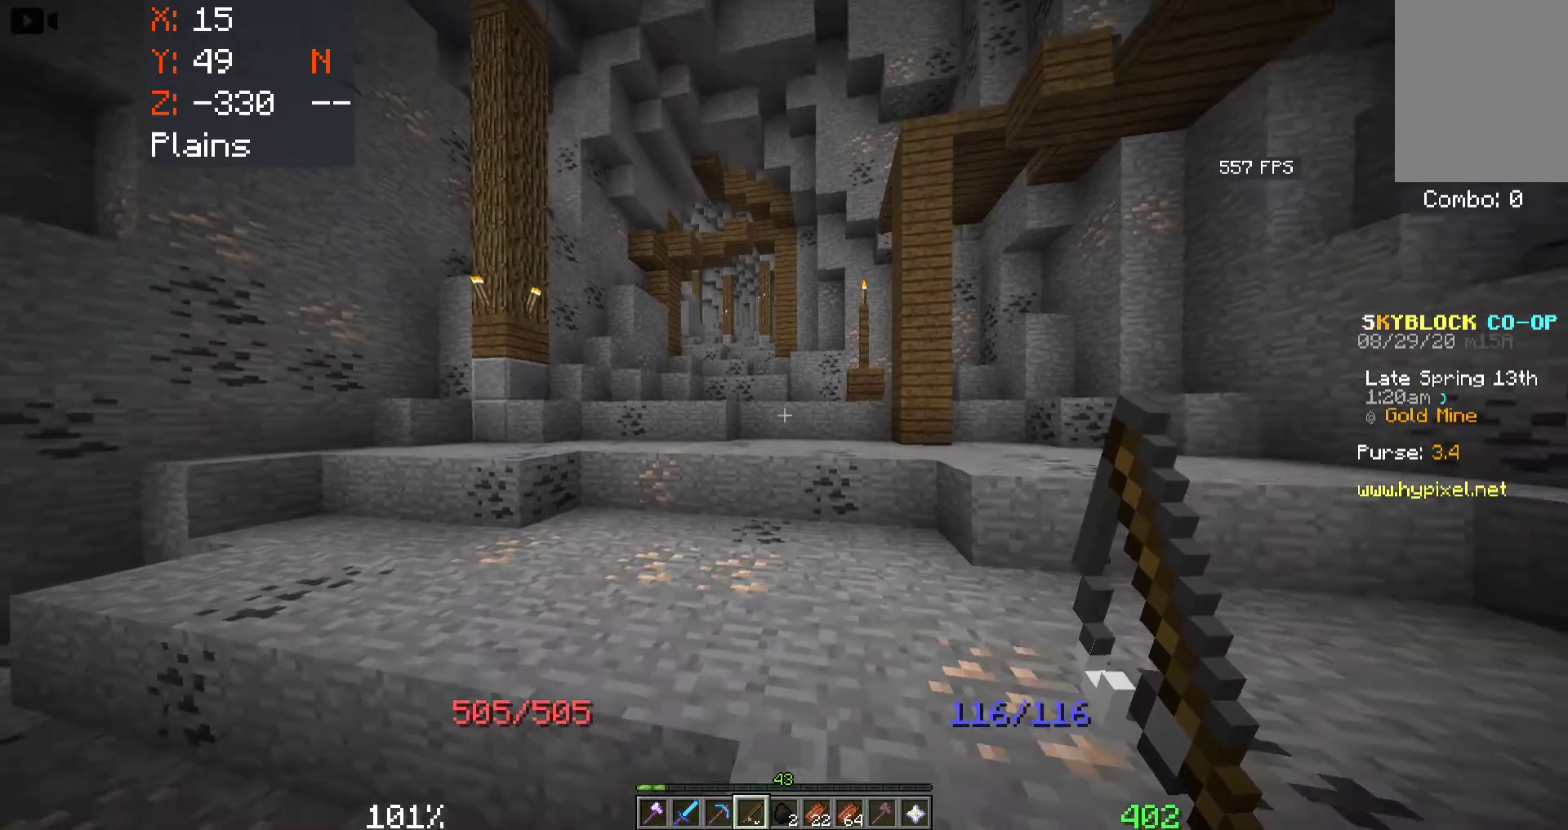
Gameplay with keyboard and mouse; each line is a JSON object with the keys and mouse buttons held at the frame after it. "events" lists presses ("down") and releases ("up") of "a", "d", "s", "space", "w", "mouse_left" and "mouse_right" between this image and that frame as [ms after this image, input, new state], when the widget could be followed in between. "mouse_left", "mouse_right" = the "left", "right" buttons of the "mouse" list. No other keys are recorded. Fast repeated clicks can show as one long hold. Mouse movement is not recorded.
{"keys": ["d", "space", "w"], "mouse": ["right"], "events": [[383, "d", "down"], [416, "mouse_right", "down"]]}
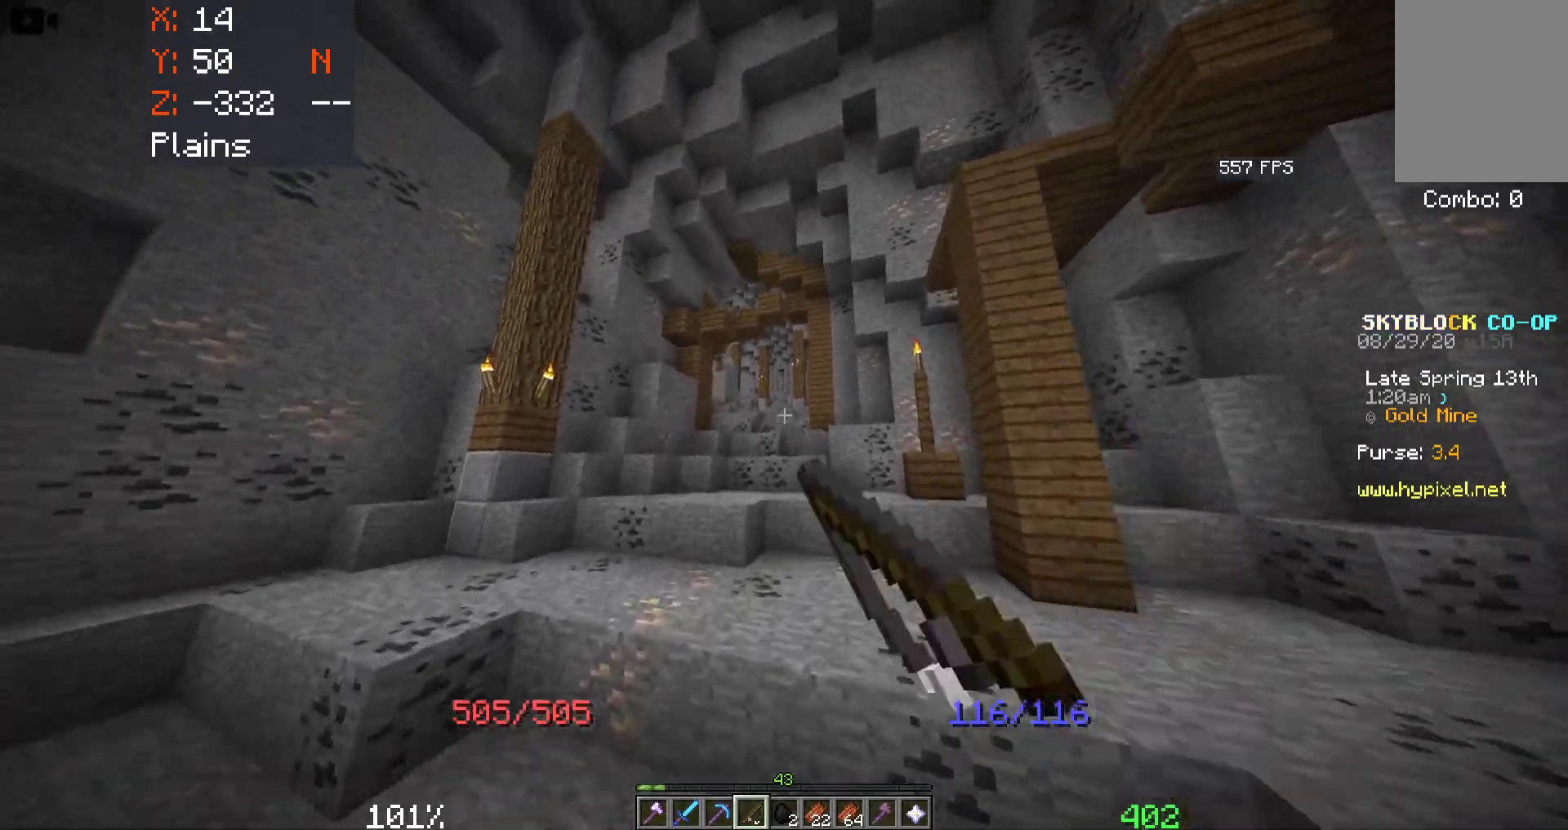
{"keys": ["space", "w"], "mouse": [], "events": [[200, "d", "up"], [266, "mouse_right", "up"]]}
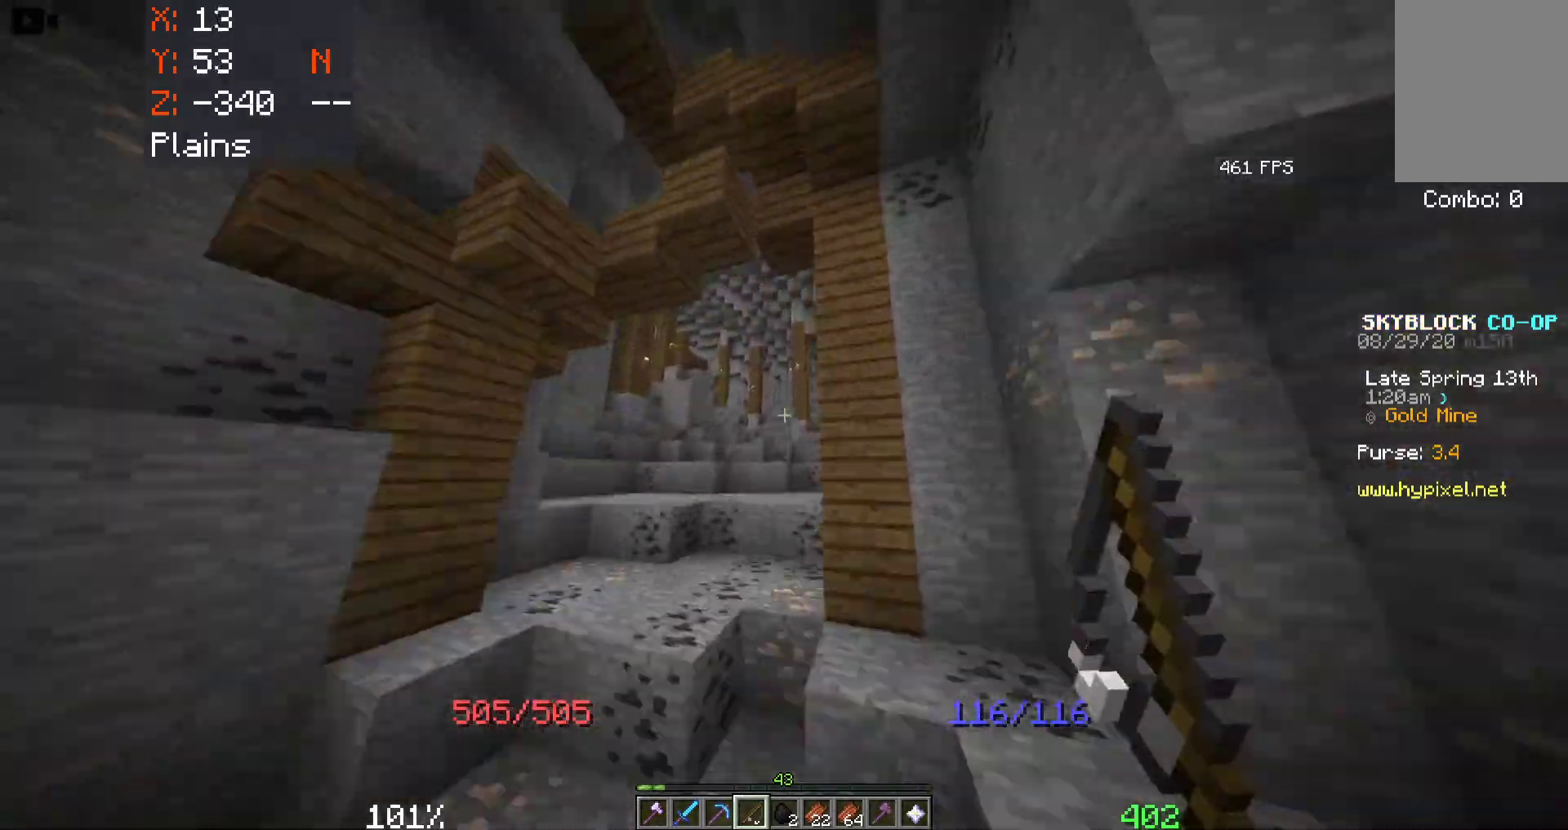
{"keys": ["a", "space", "w"], "mouse": [], "events": [[133, "a", "down"]]}
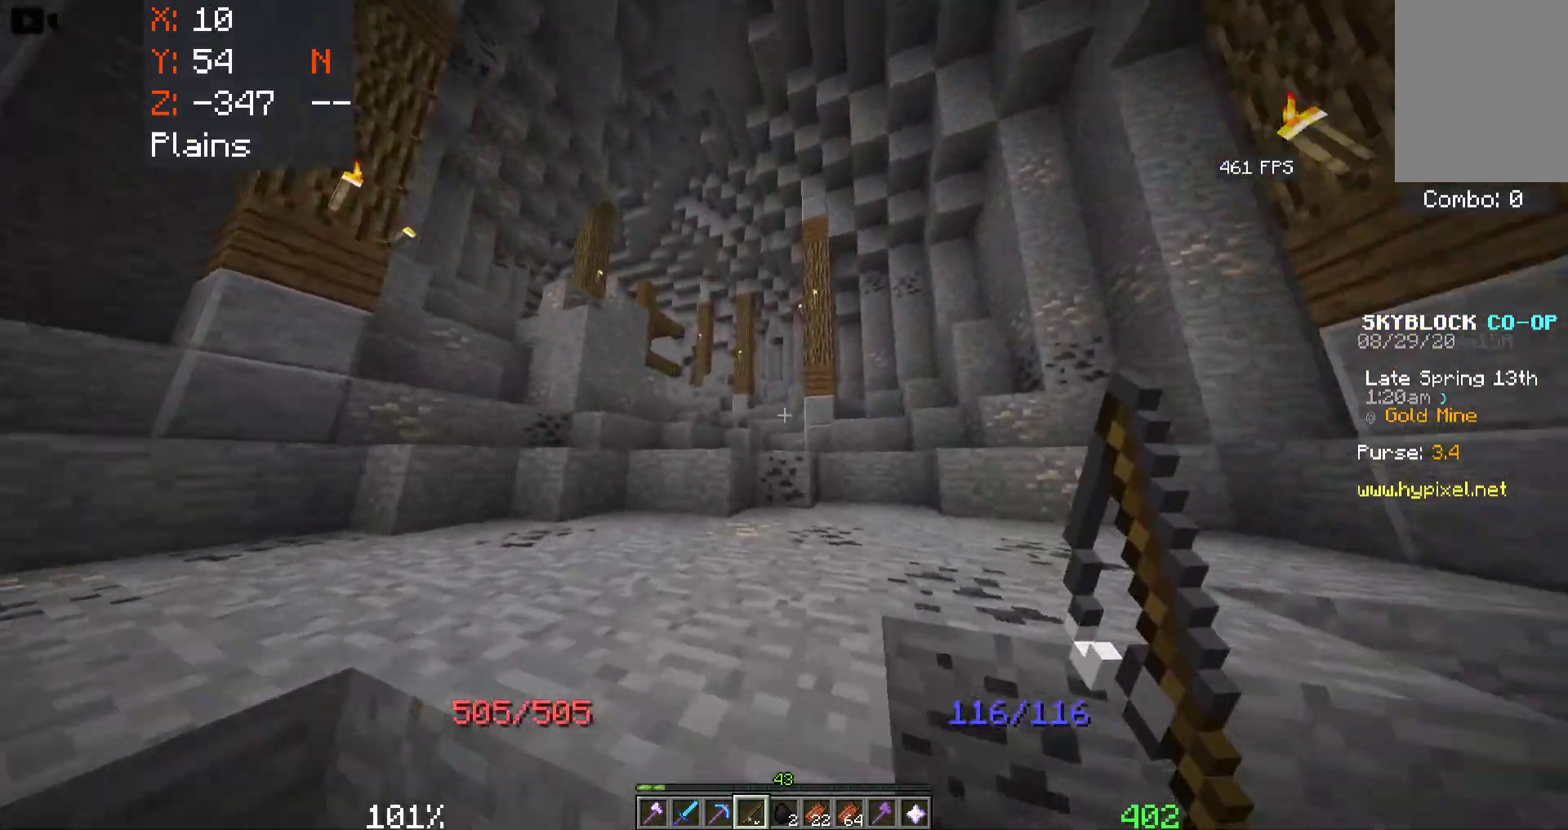
{"keys": ["space", "w"], "mouse": [], "events": [[316, "a", "up"]]}
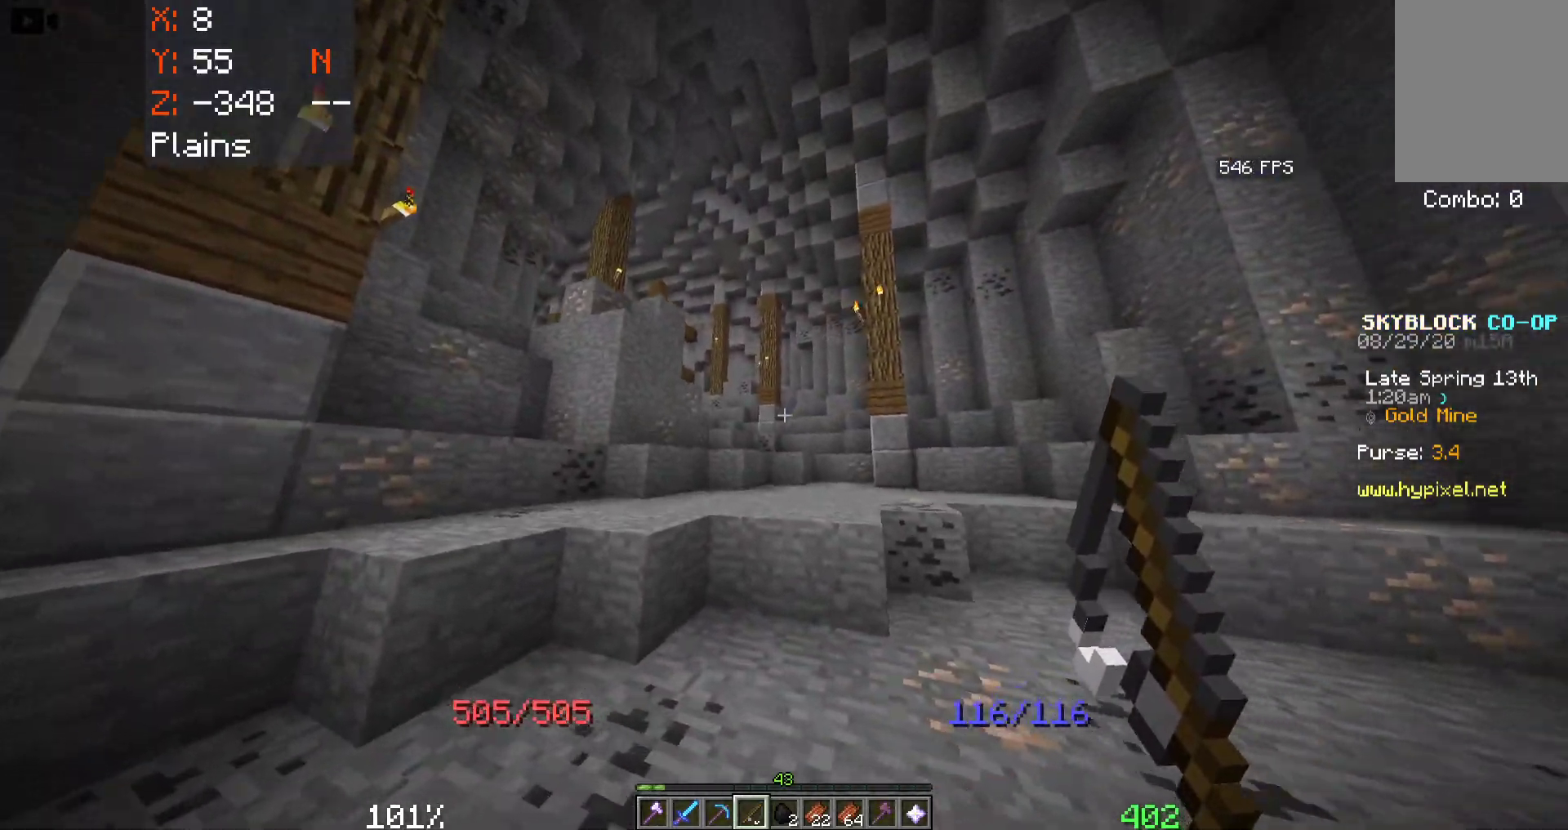
{"keys": ["space", "w"], "mouse": [], "events": []}
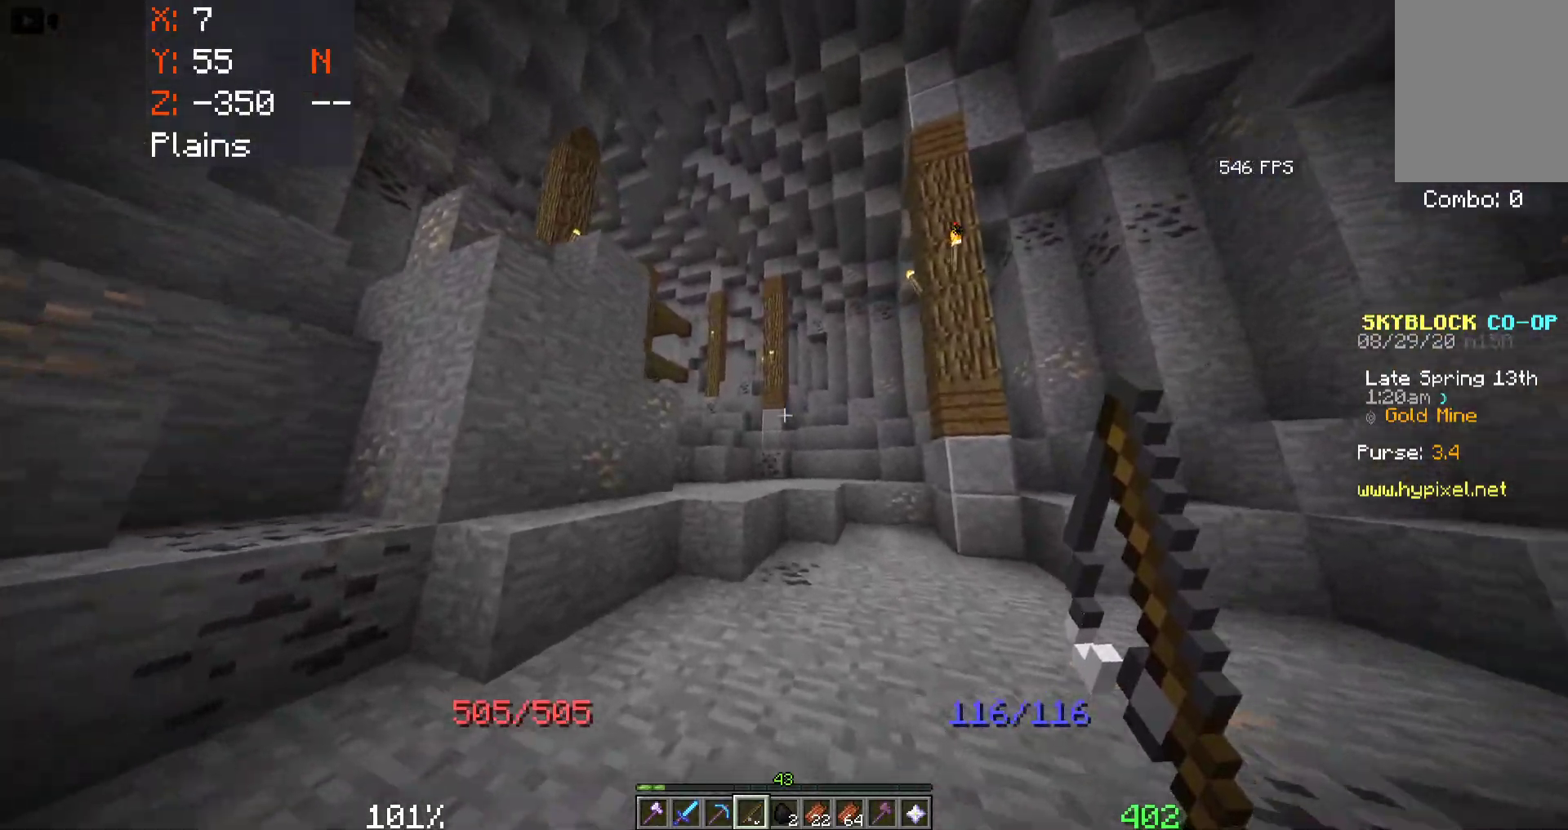
{"keys": ["space", "w"], "mouse": [], "events": [[200, "a", "down"], [433, "a", "up"]]}
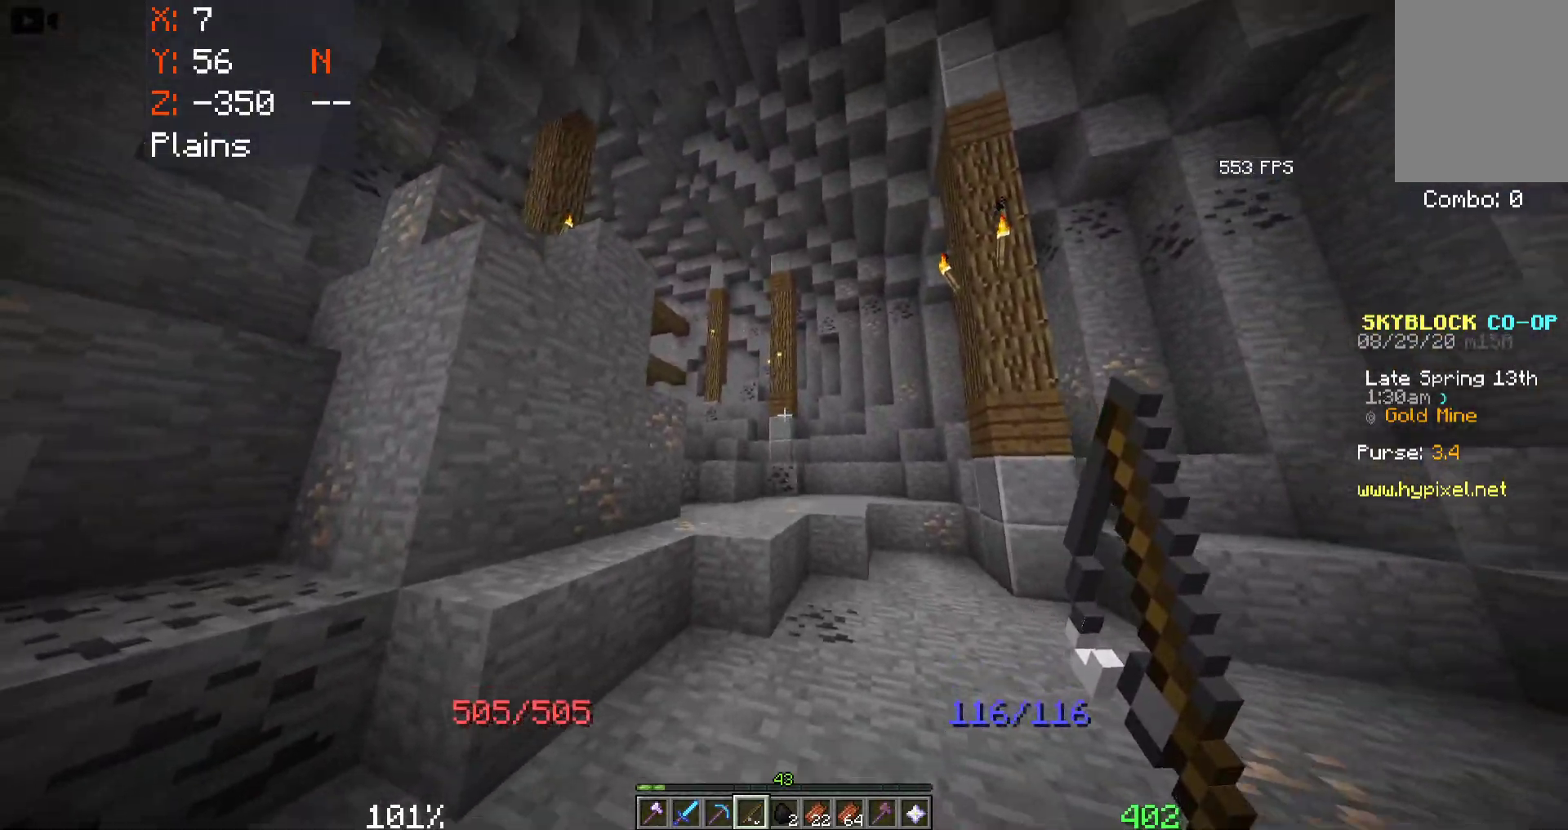
{"keys": ["space", "w"], "mouse": [], "events": []}
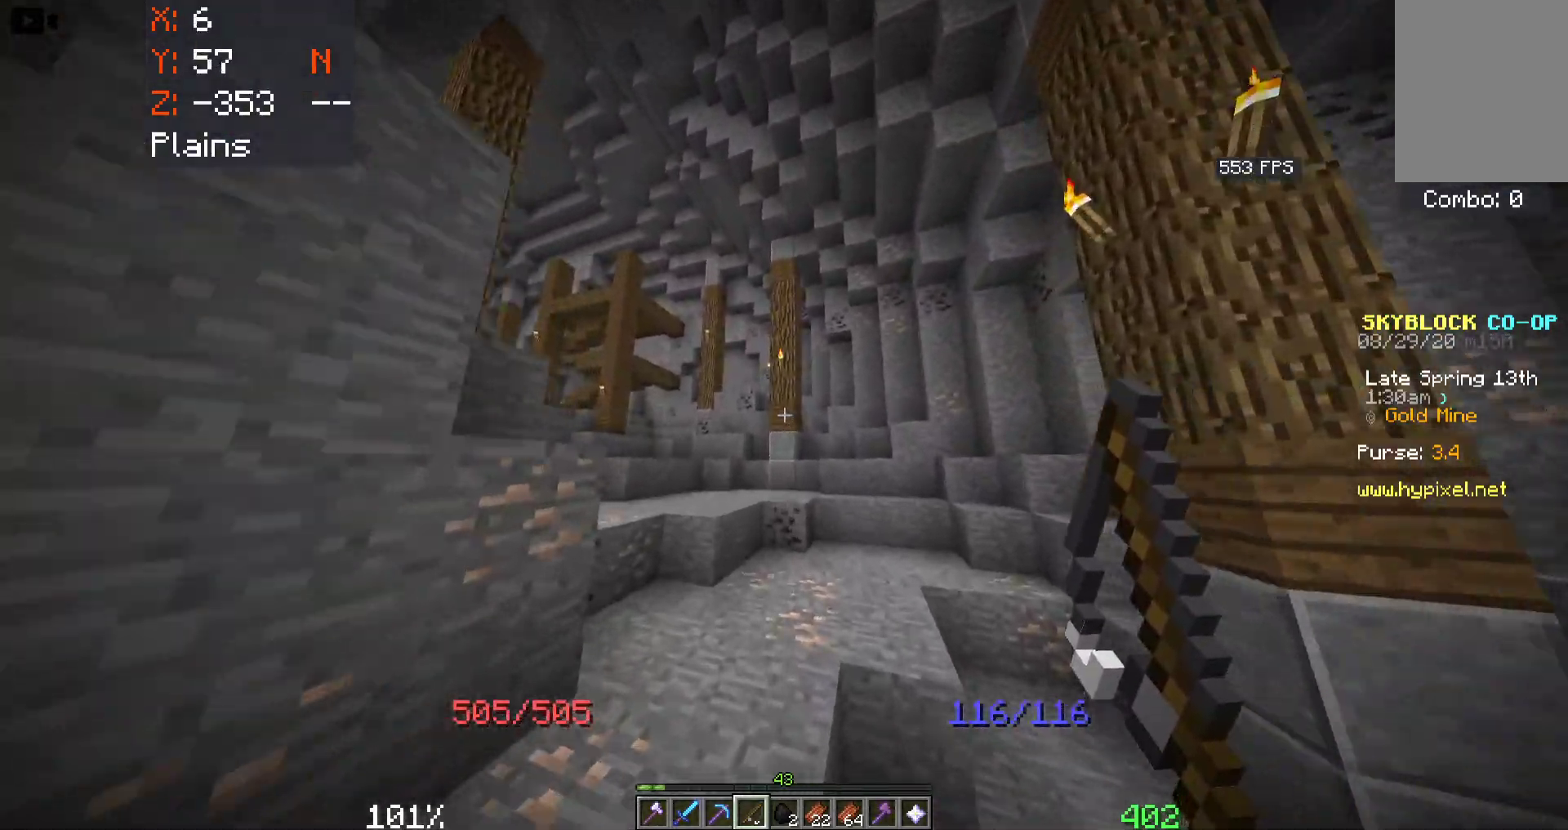
{"keys": ["a", "space", "w"], "mouse": [], "events": [[200, "a", "down"]]}
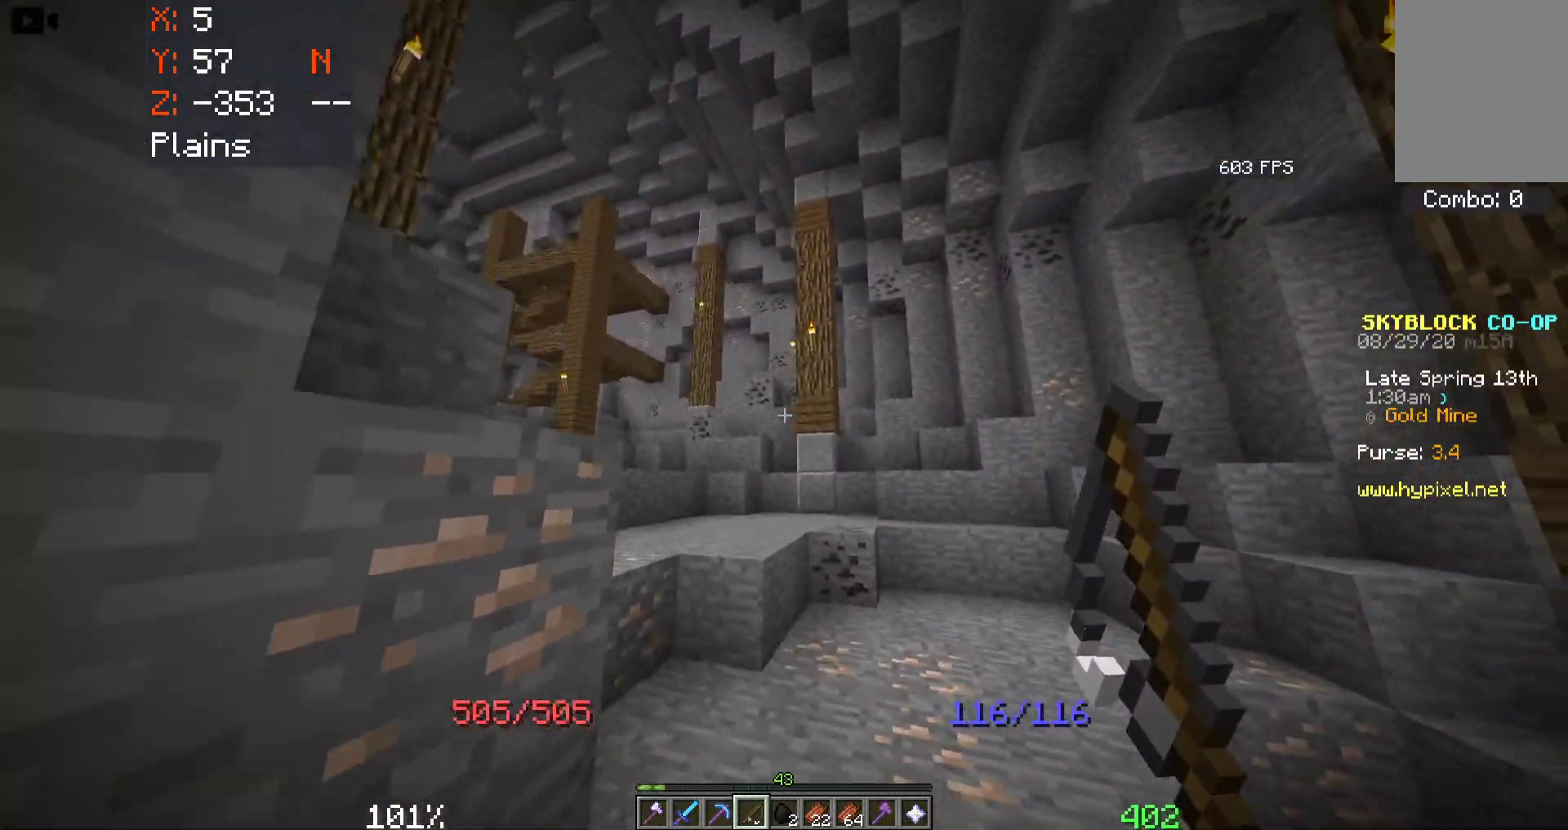
{"keys": ["a", "w"], "mouse": [], "events": [[83, "a", "up"], [233, "space", "up"], [466, "a", "down"]]}
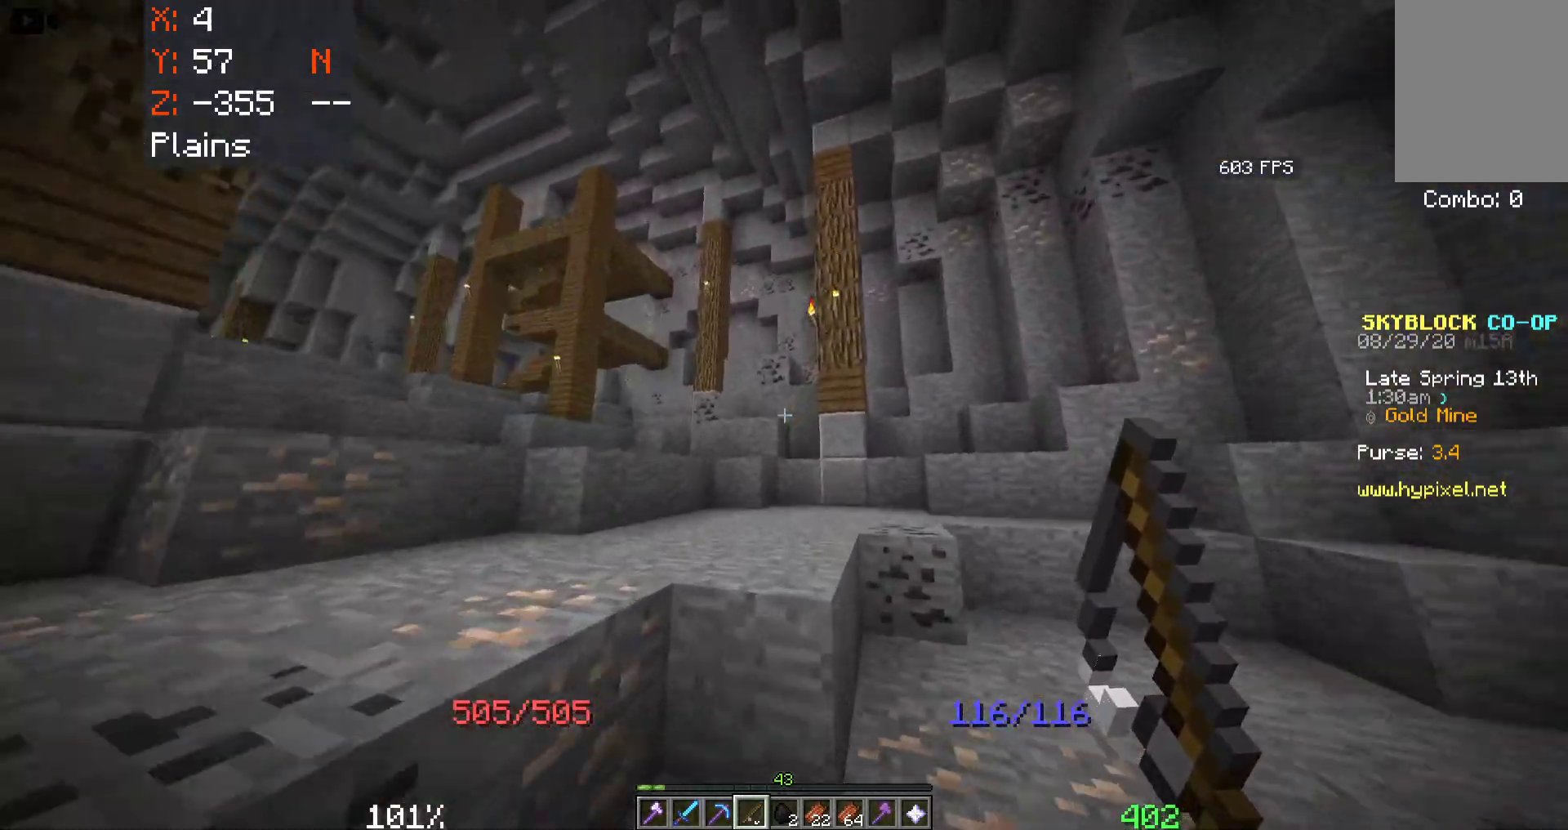
{"keys": ["a", "space", "w"], "mouse": [], "events": [[150, "space", "down"]]}
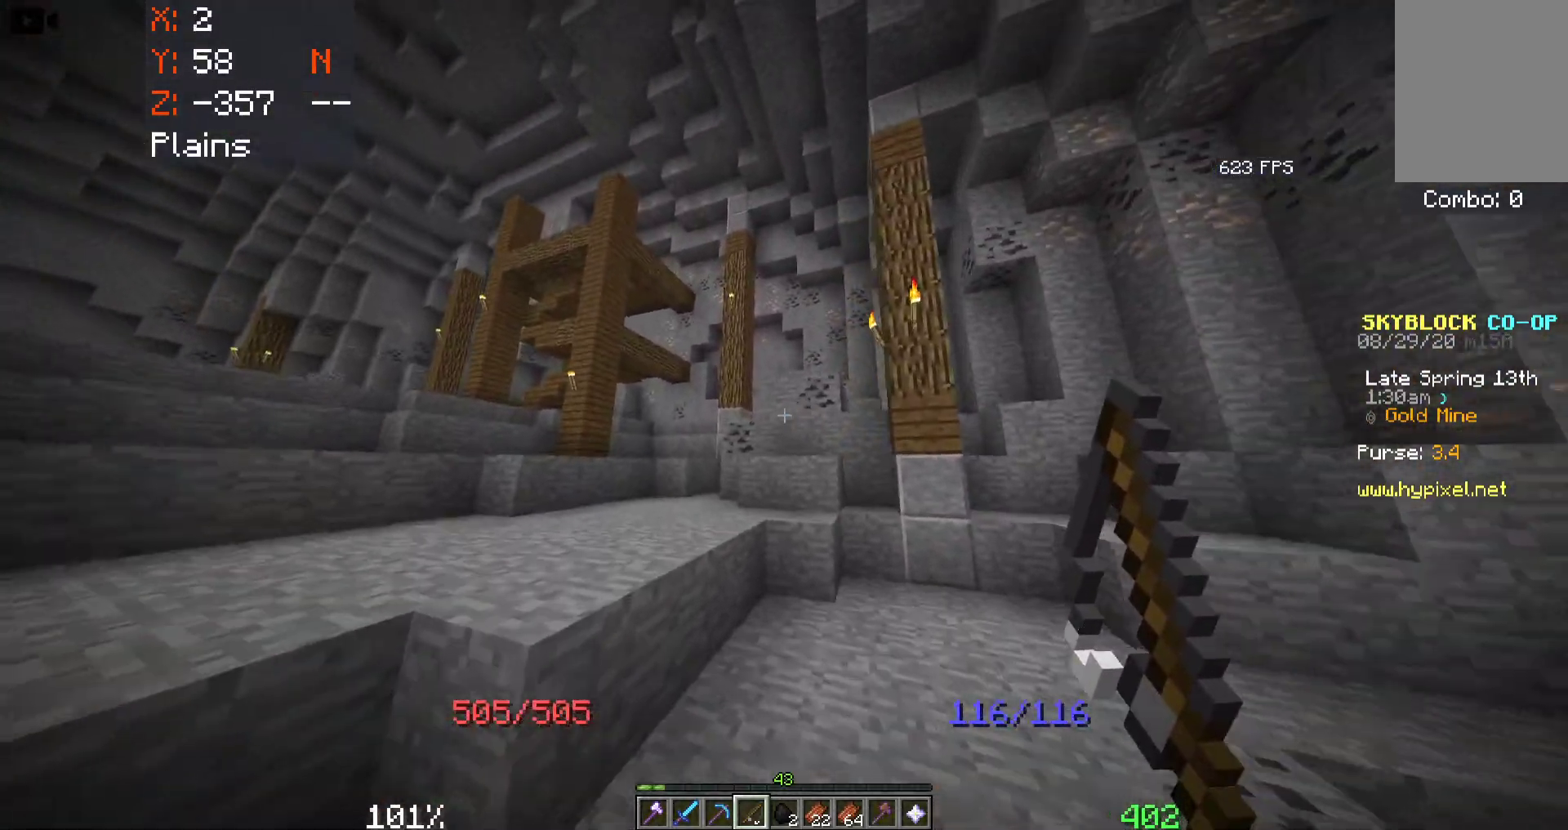
{"keys": ["space", "w"], "mouse": [], "events": [[483, "a", "up"]]}
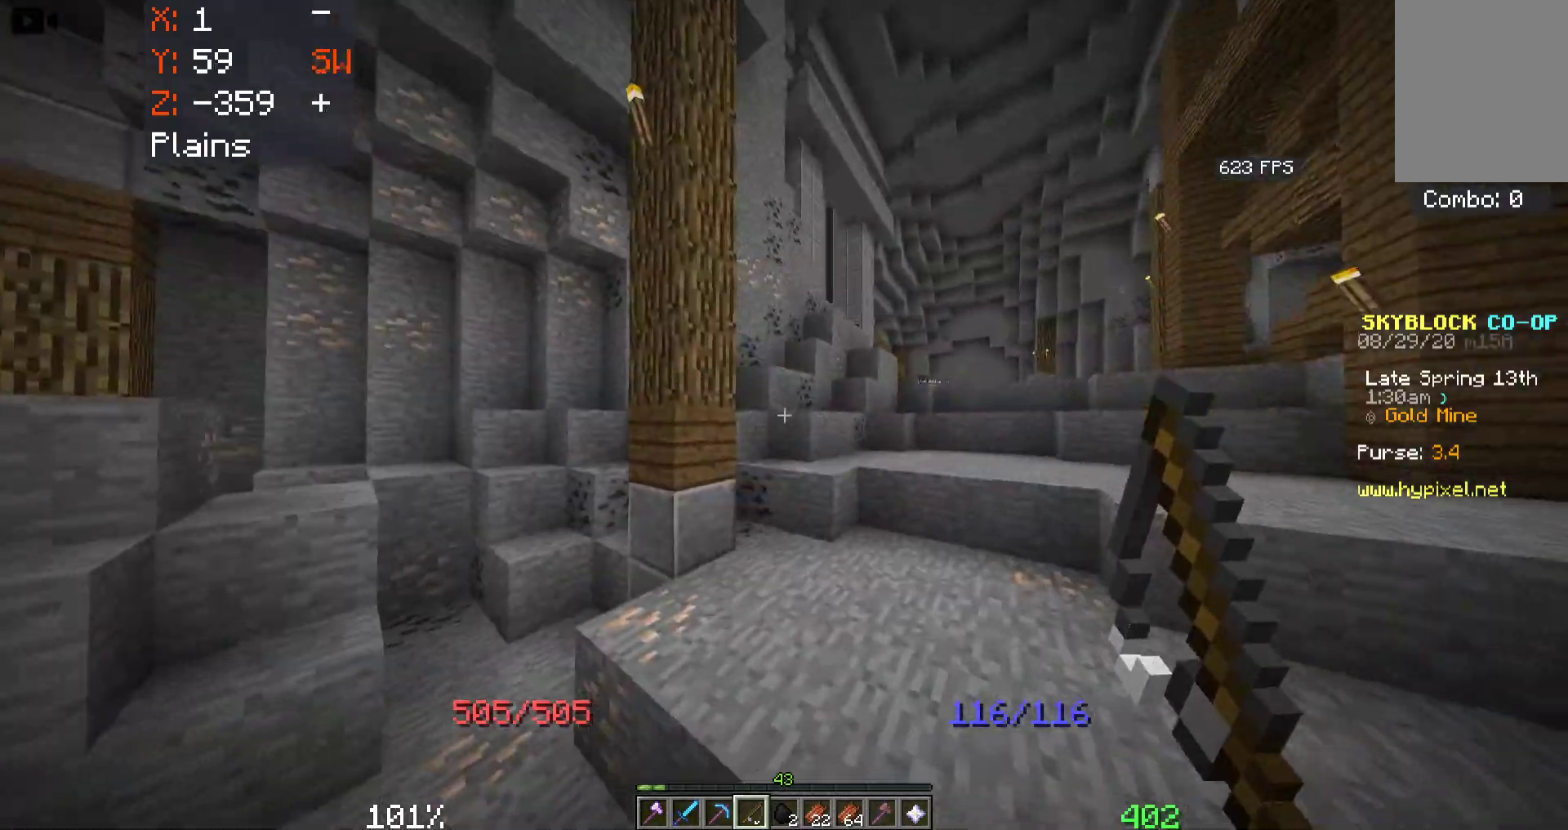
{"keys": ["d", "space", "w"], "mouse": [], "events": [[266, "d", "down"]]}
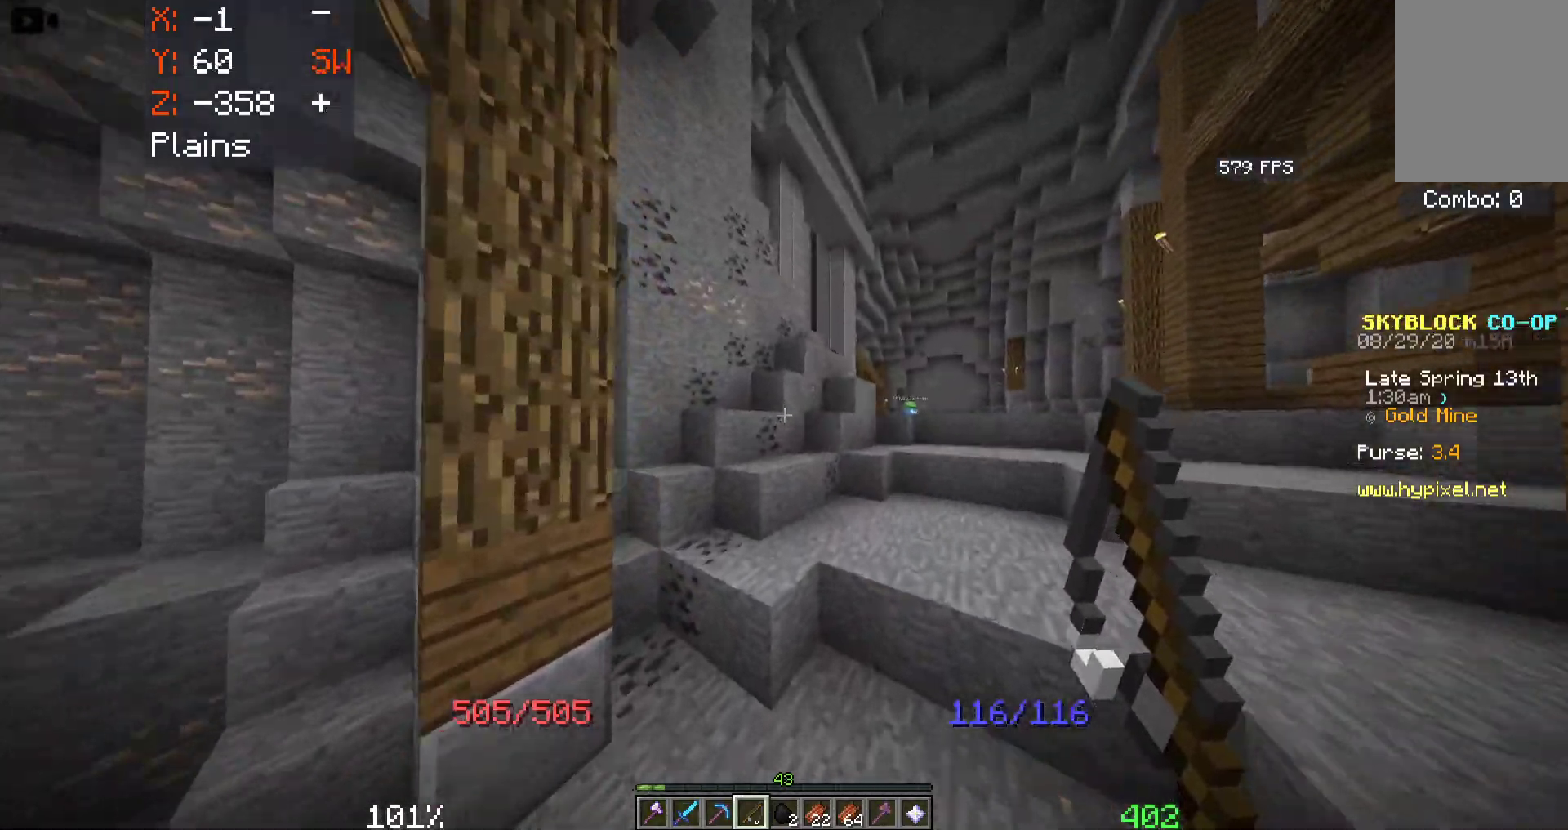
{"keys": ["d", "space", "w"], "mouse": [], "events": []}
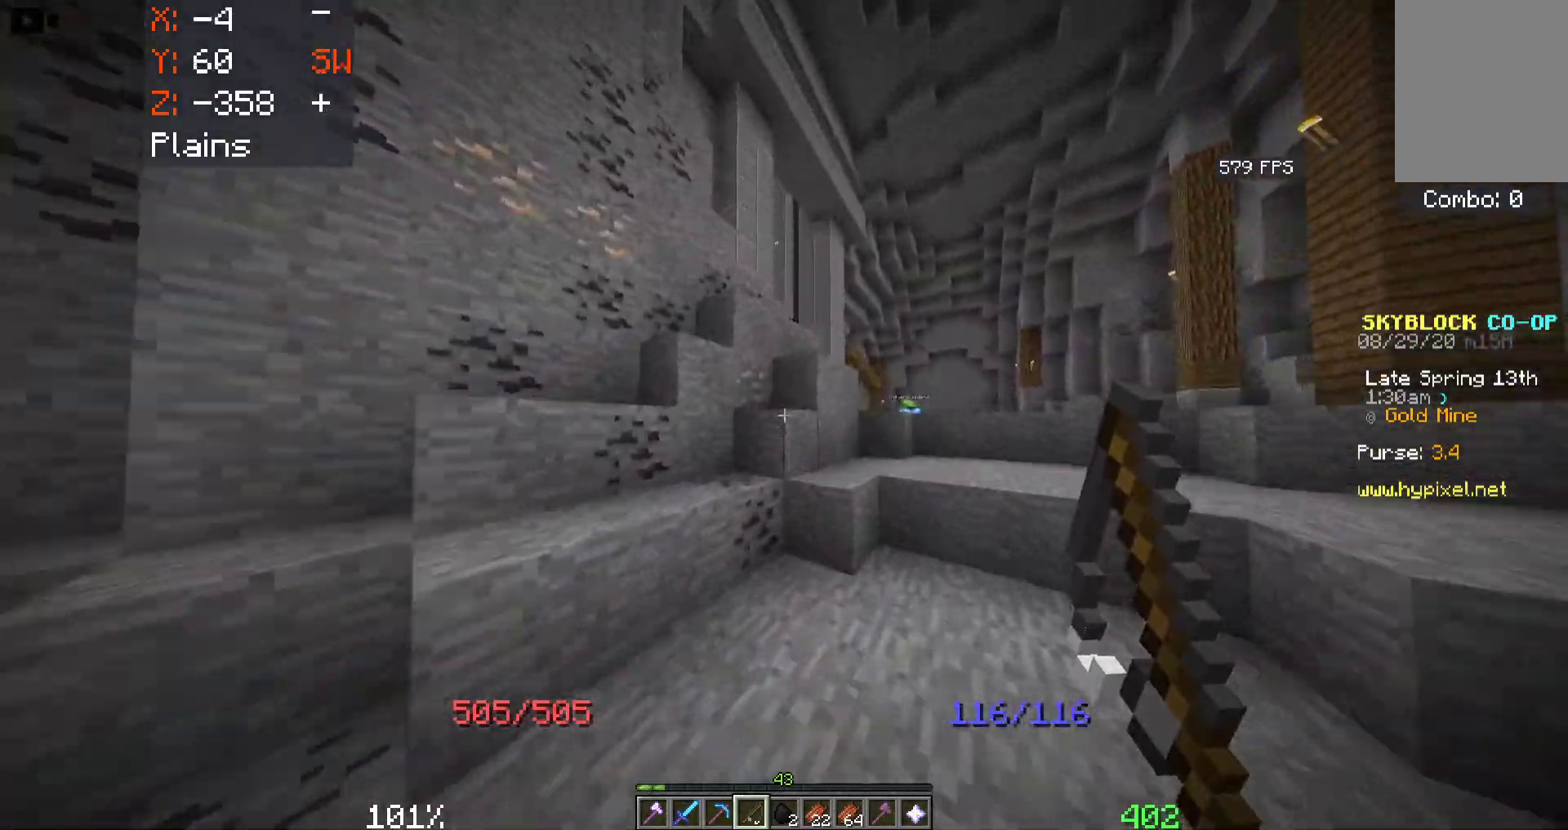
{"keys": ["d", "space", "w"], "mouse": [], "events": []}
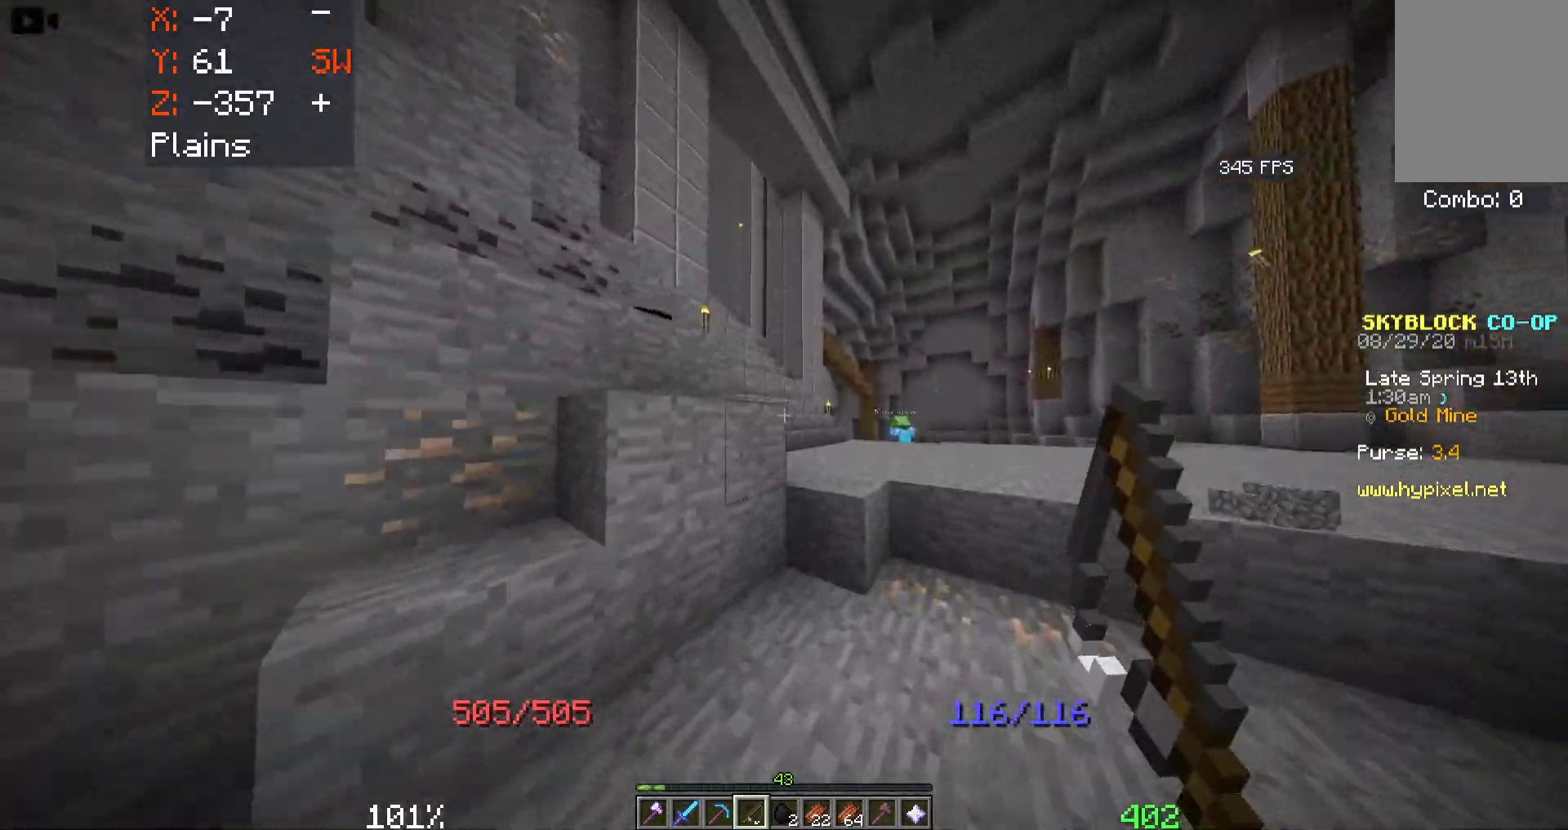
{"keys": ["space", "w"], "mouse": [], "events": [[350, "d", "up"]]}
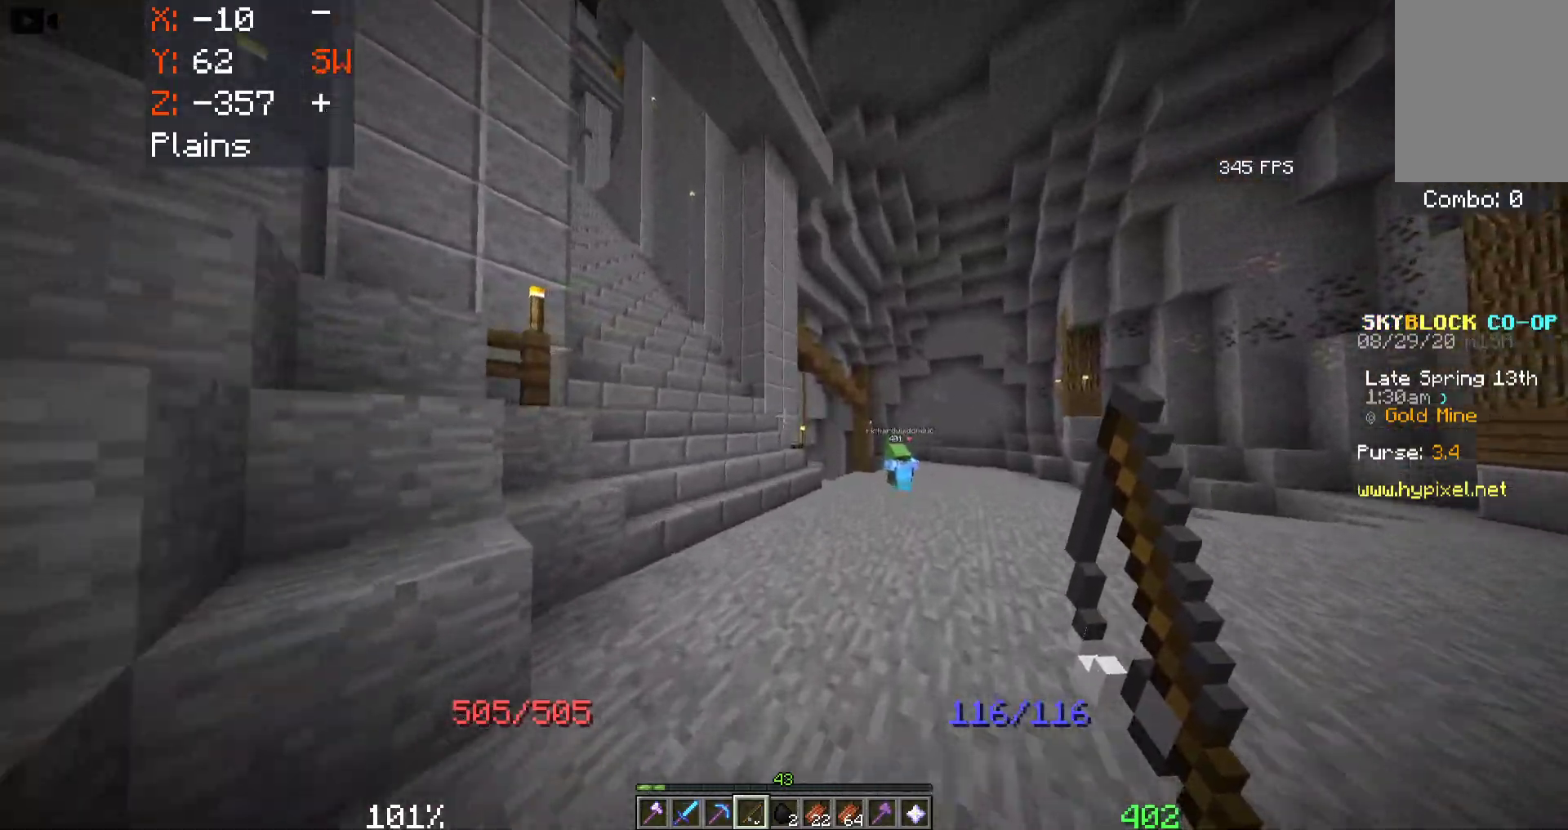
{"keys": ["space", "w"], "mouse": [], "events": [[83, "space", "up"], [483, "space", "down"]]}
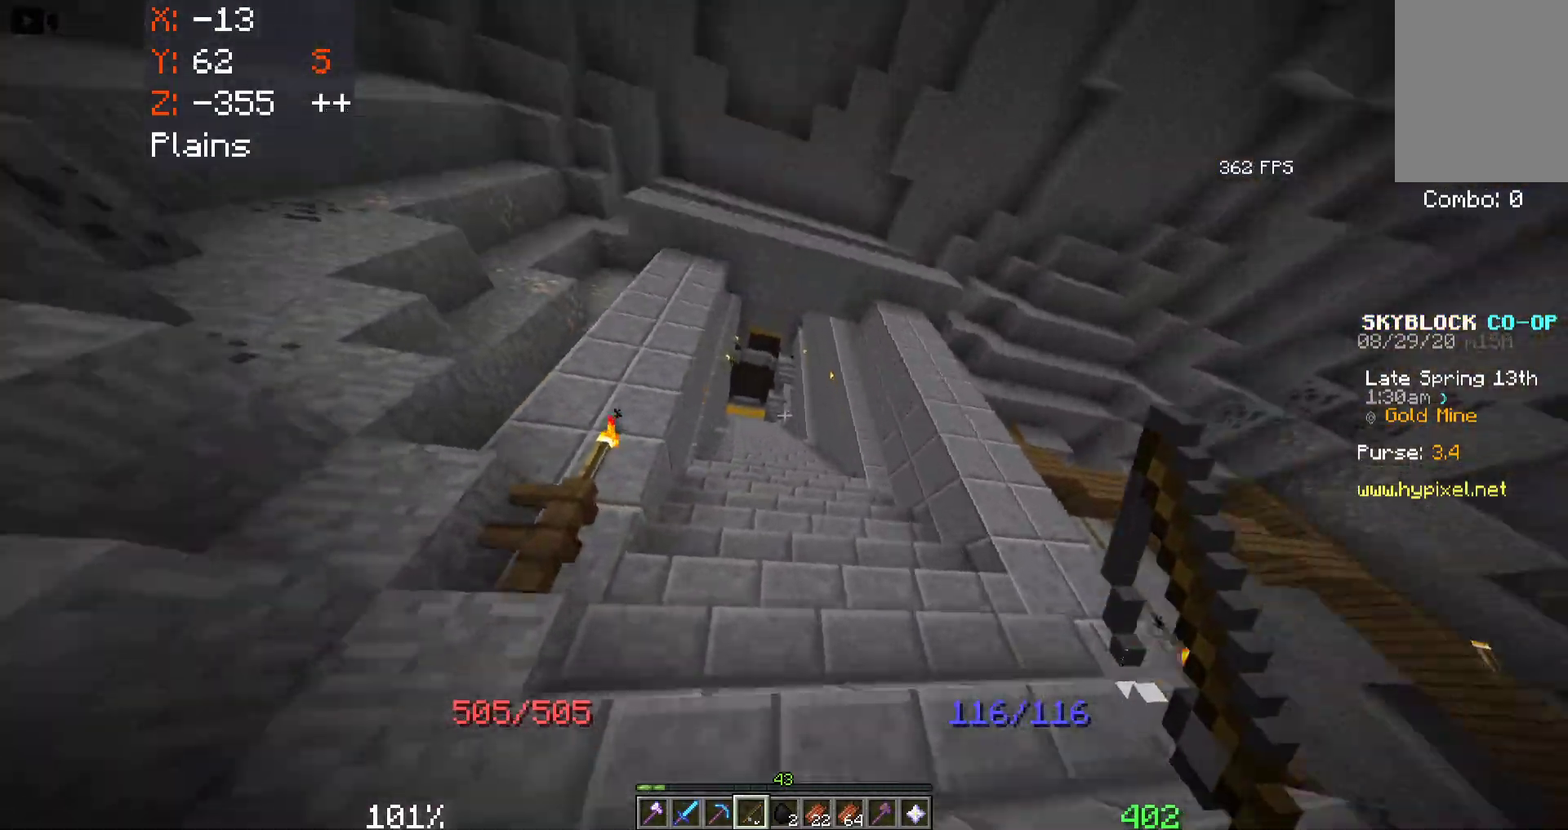
{"keys": ["space", "w"], "mouse": [], "events": []}
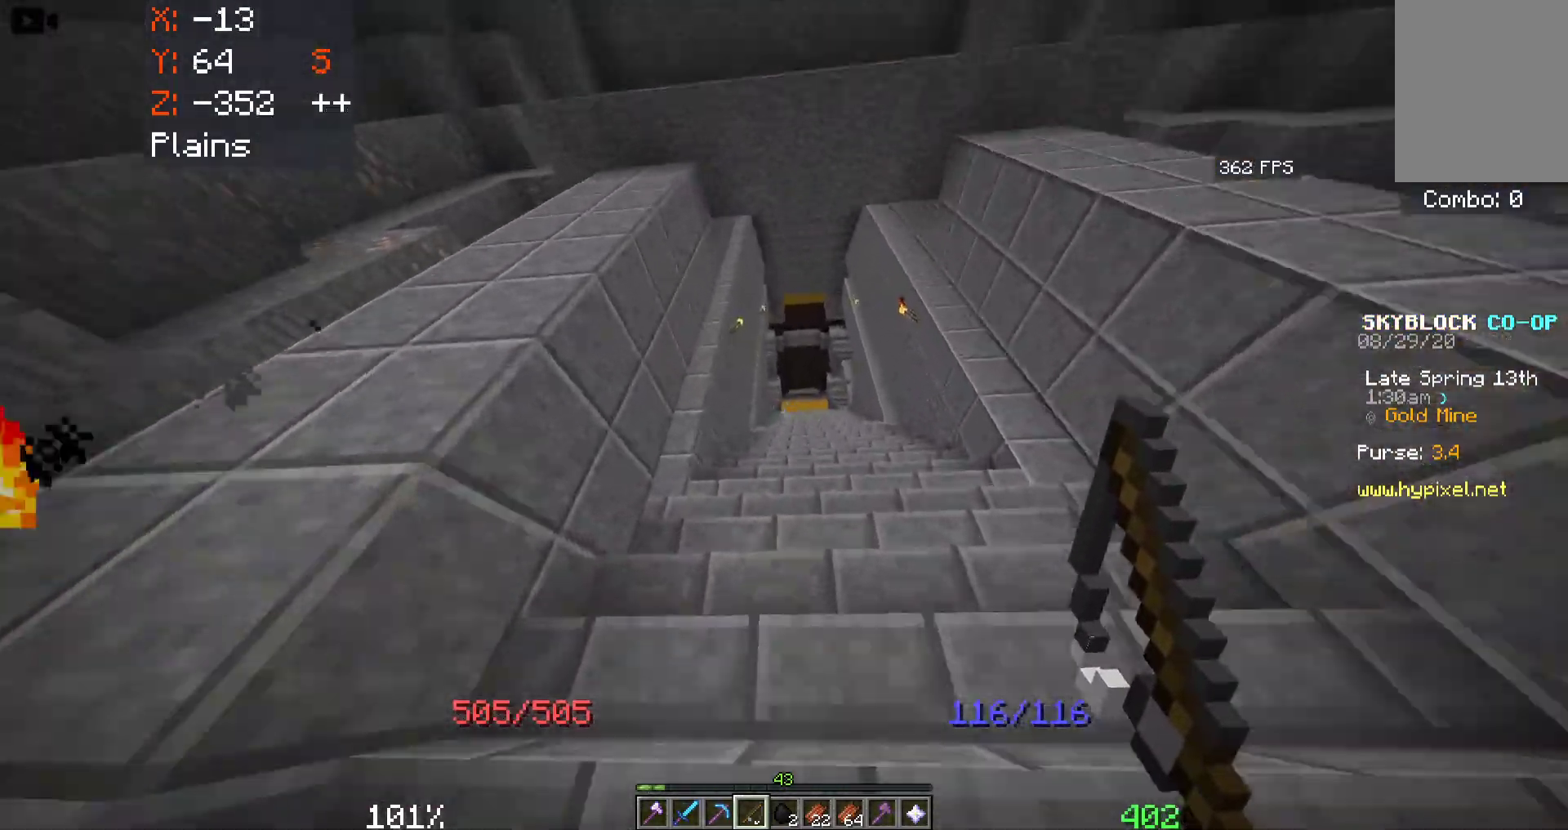
{"keys": ["space", "w"], "mouse": [], "events": []}
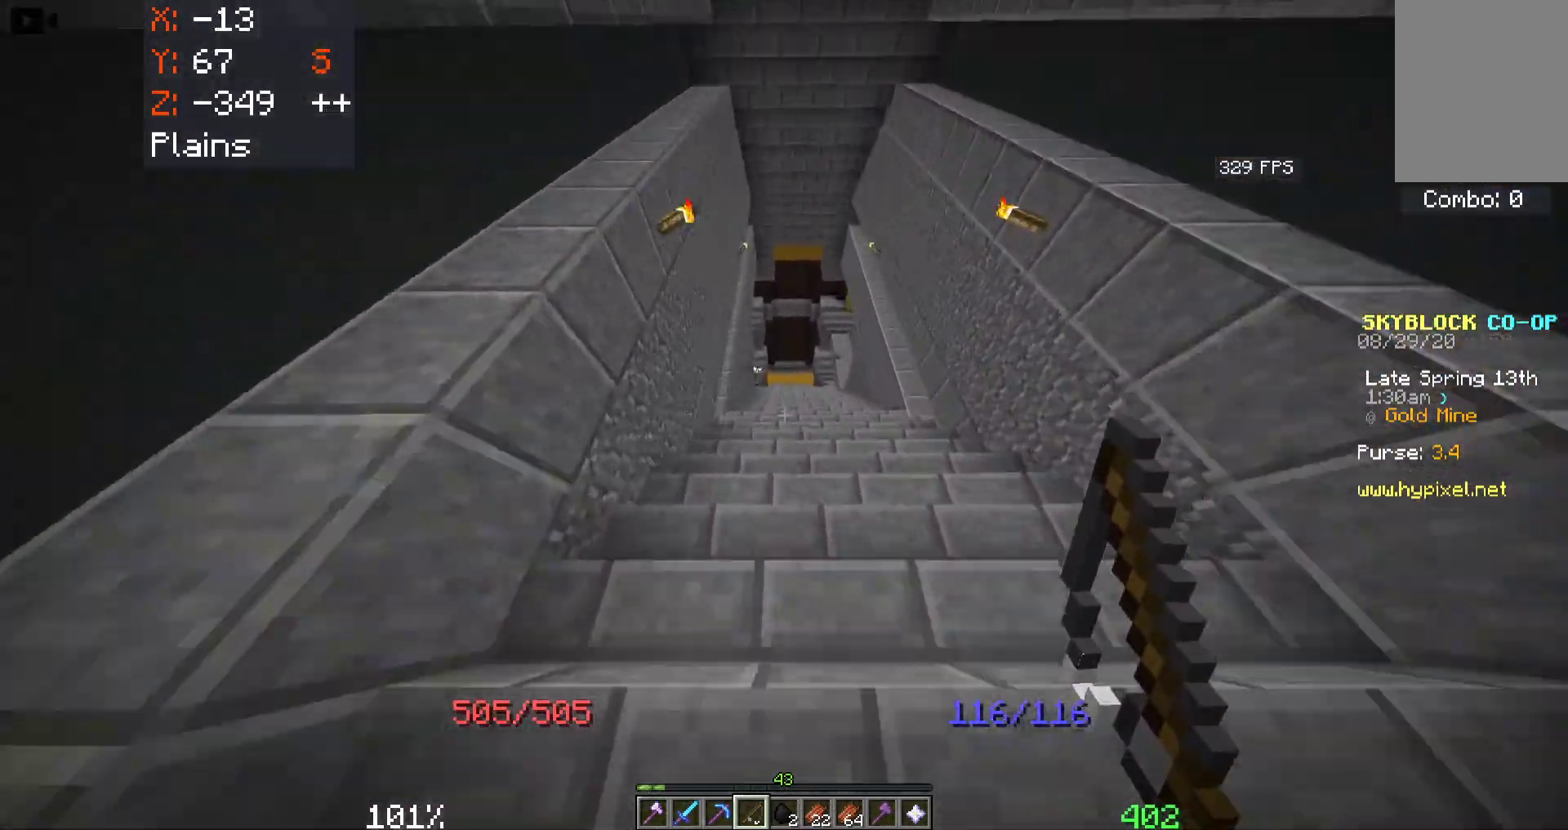
{"keys": ["space", "w"], "mouse": [], "events": [[200, "space", "up"], [266, "space", "down"], [416, "space", "up"], [466, "space", "down"]]}
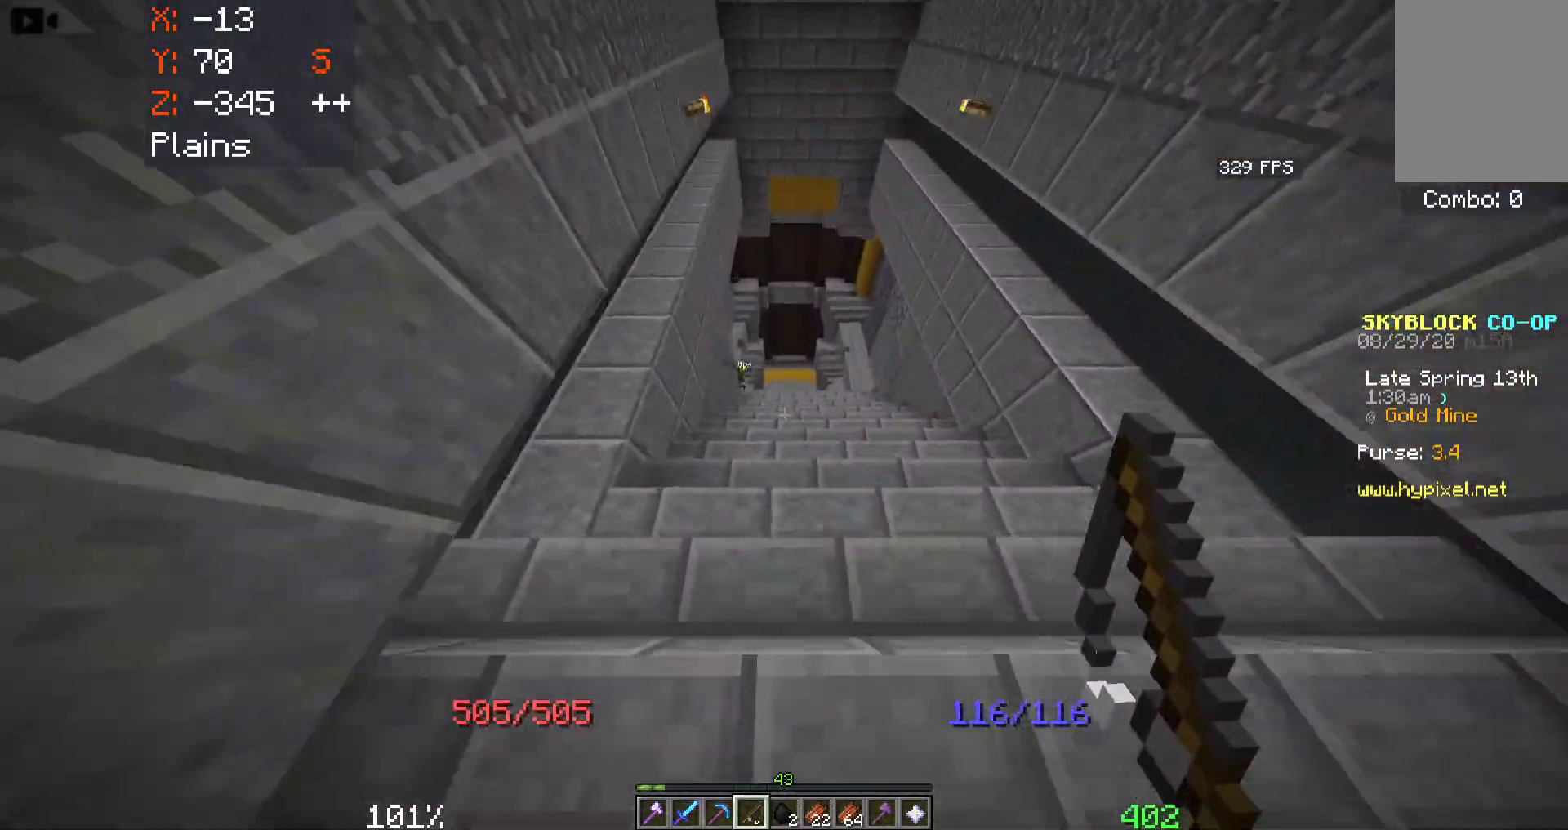
{"keys": ["space", "w"], "mouse": [], "events": [[316, "space", "up"], [366, "space", "down"]]}
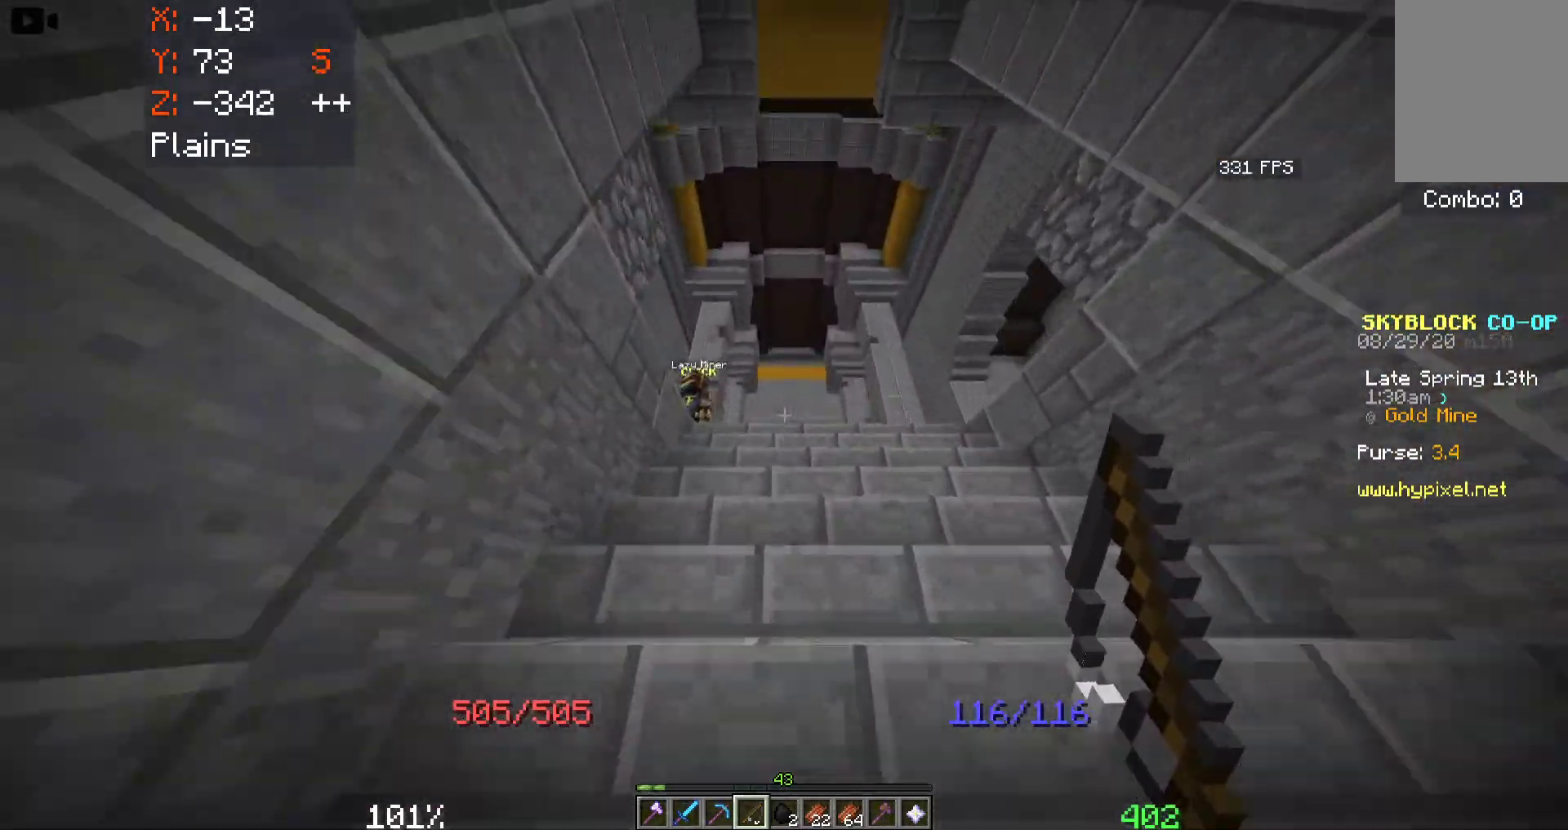
{"keys": ["d", "w"], "mouse": [], "events": [[33, "space", "up"], [433, "d", "down"]]}
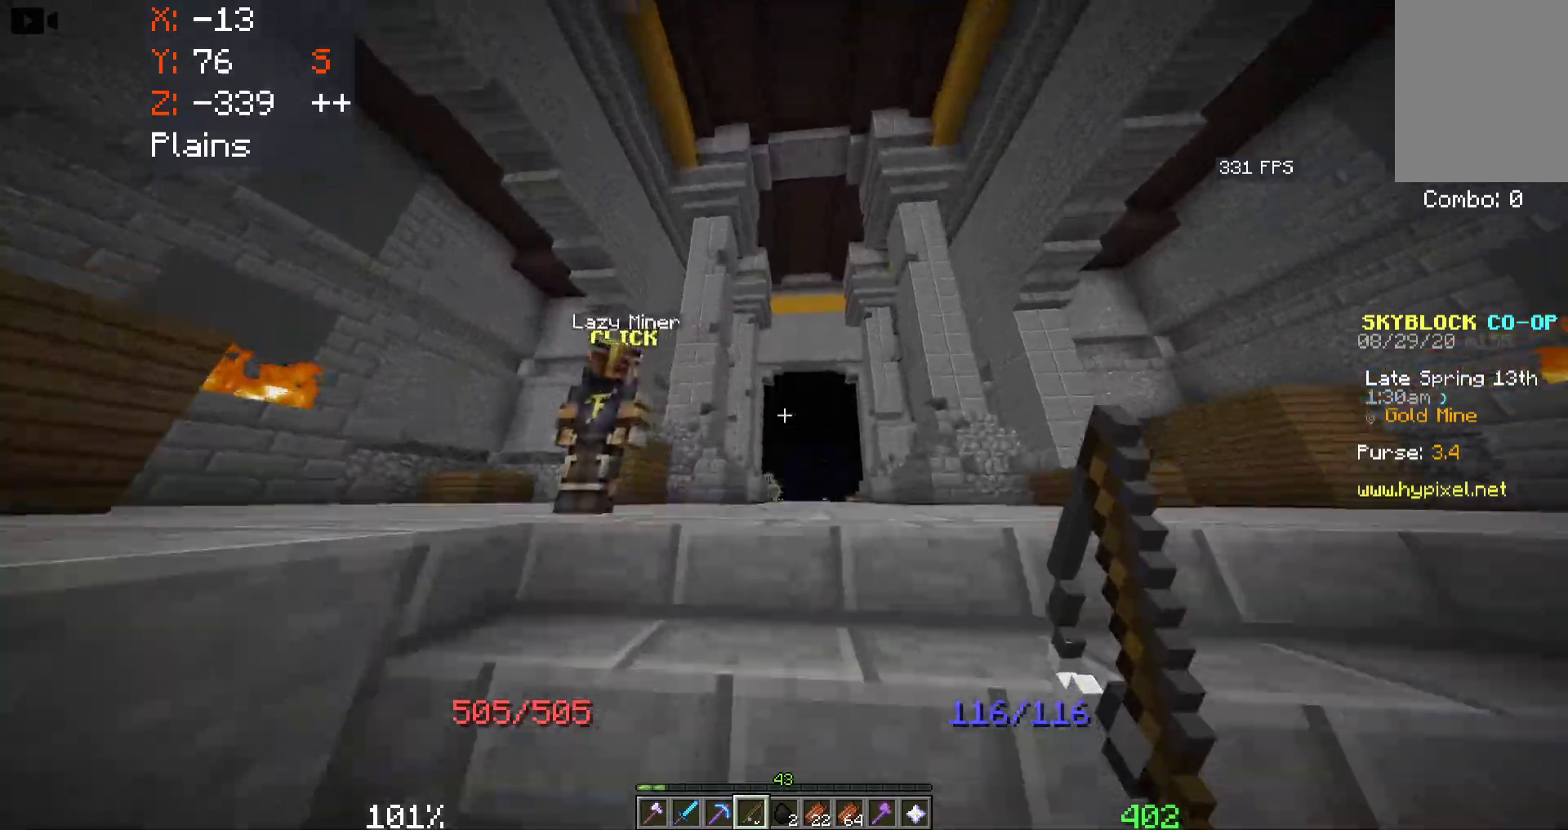
{"keys": ["d", "w"], "mouse": [], "events": []}
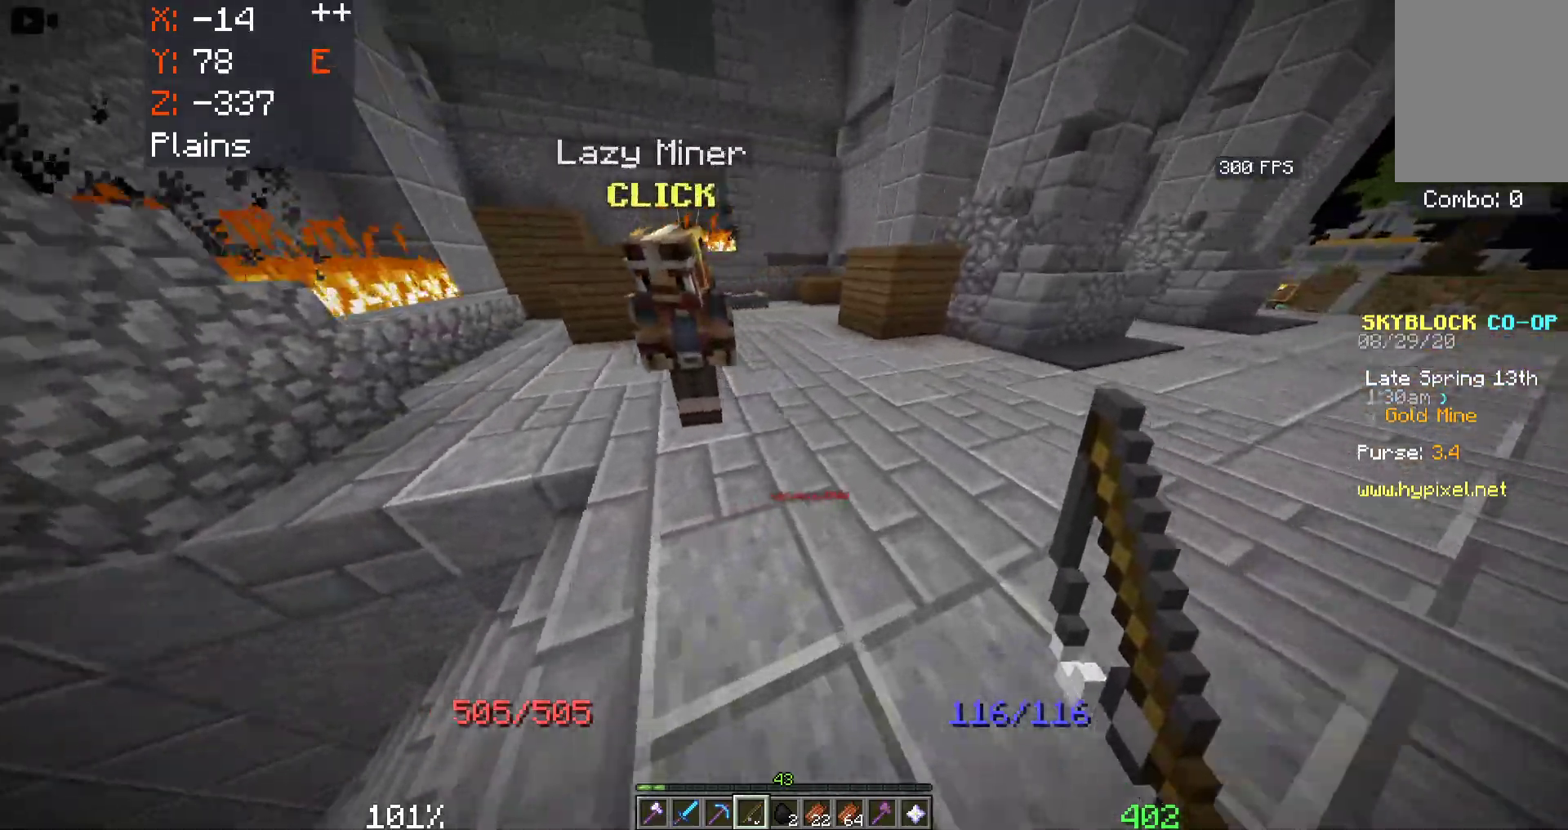
{"keys": ["d", "space", "w"], "mouse": [], "events": [[350, "space", "down"]]}
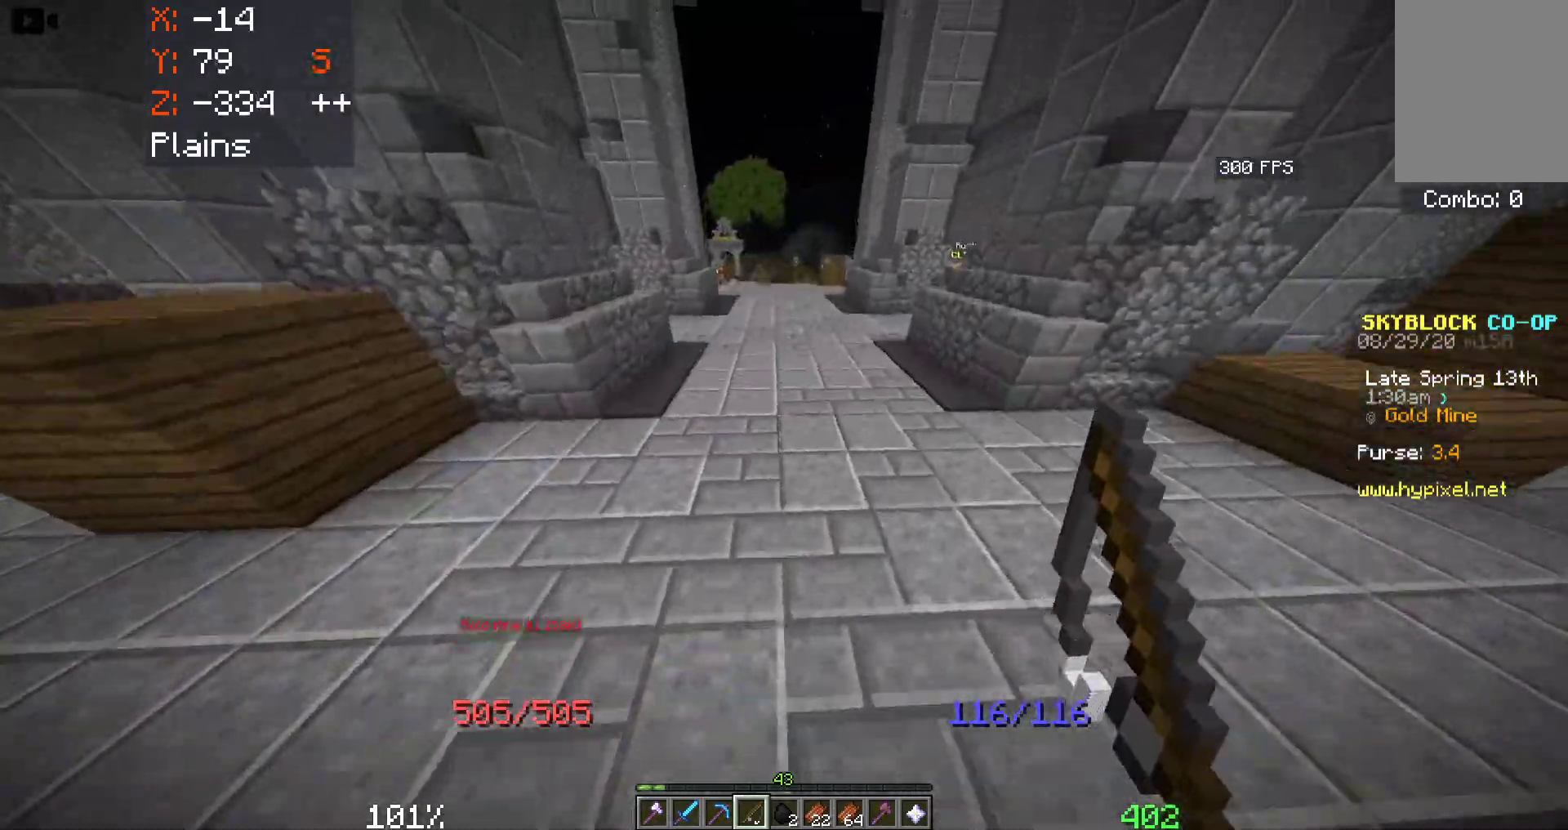
{"keys": ["space", "w"], "mouse": [], "events": [[166, "d", "up"]]}
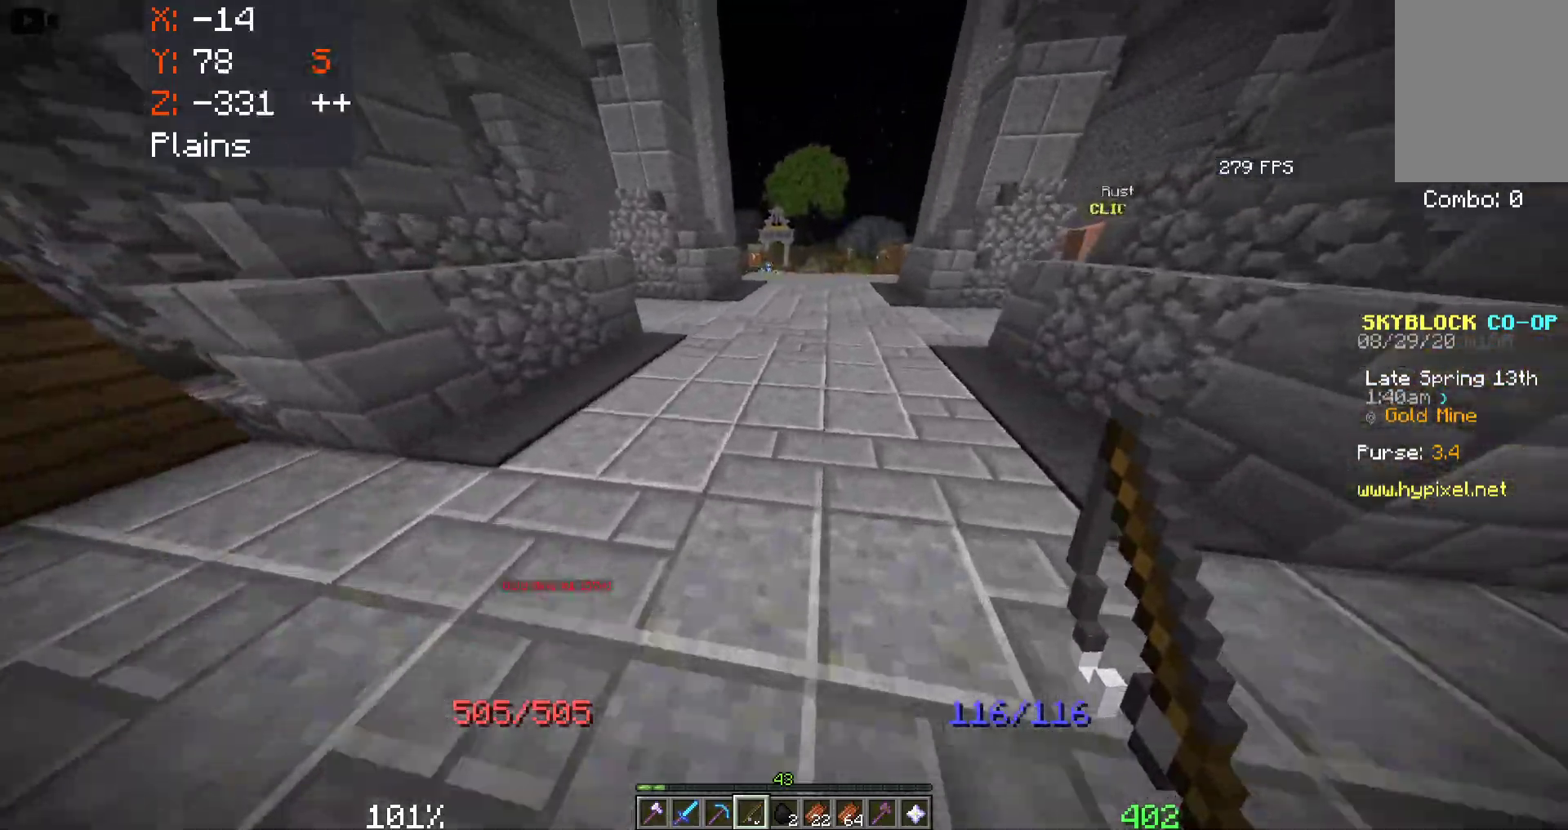
{"keys": ["space", "w"], "mouse": [], "events": []}
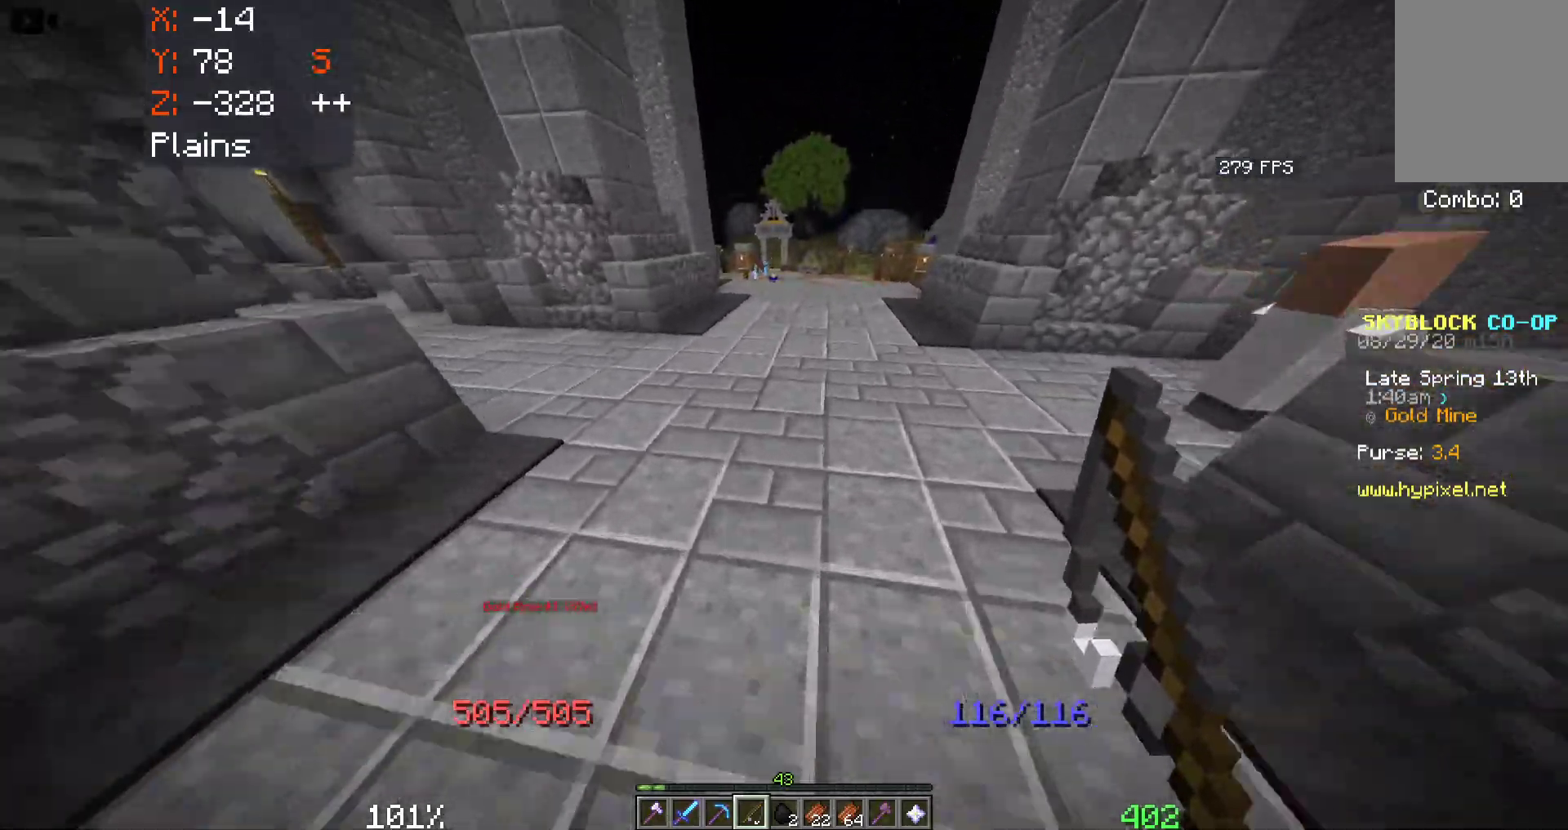
{"keys": ["space", "w"], "mouse": [], "events": []}
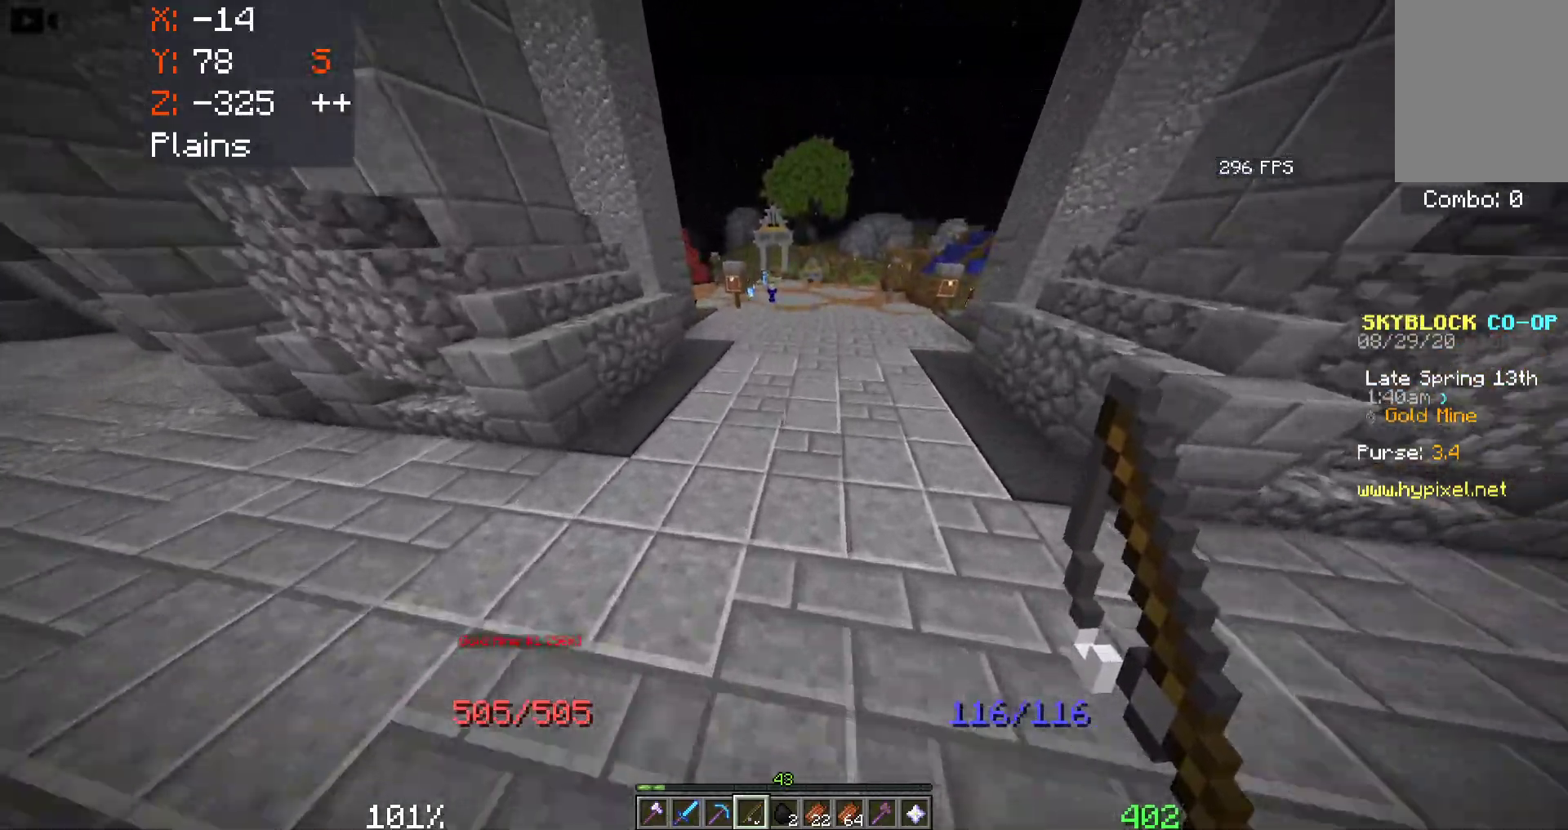
{"keys": ["space", "w"], "mouse": [], "events": []}
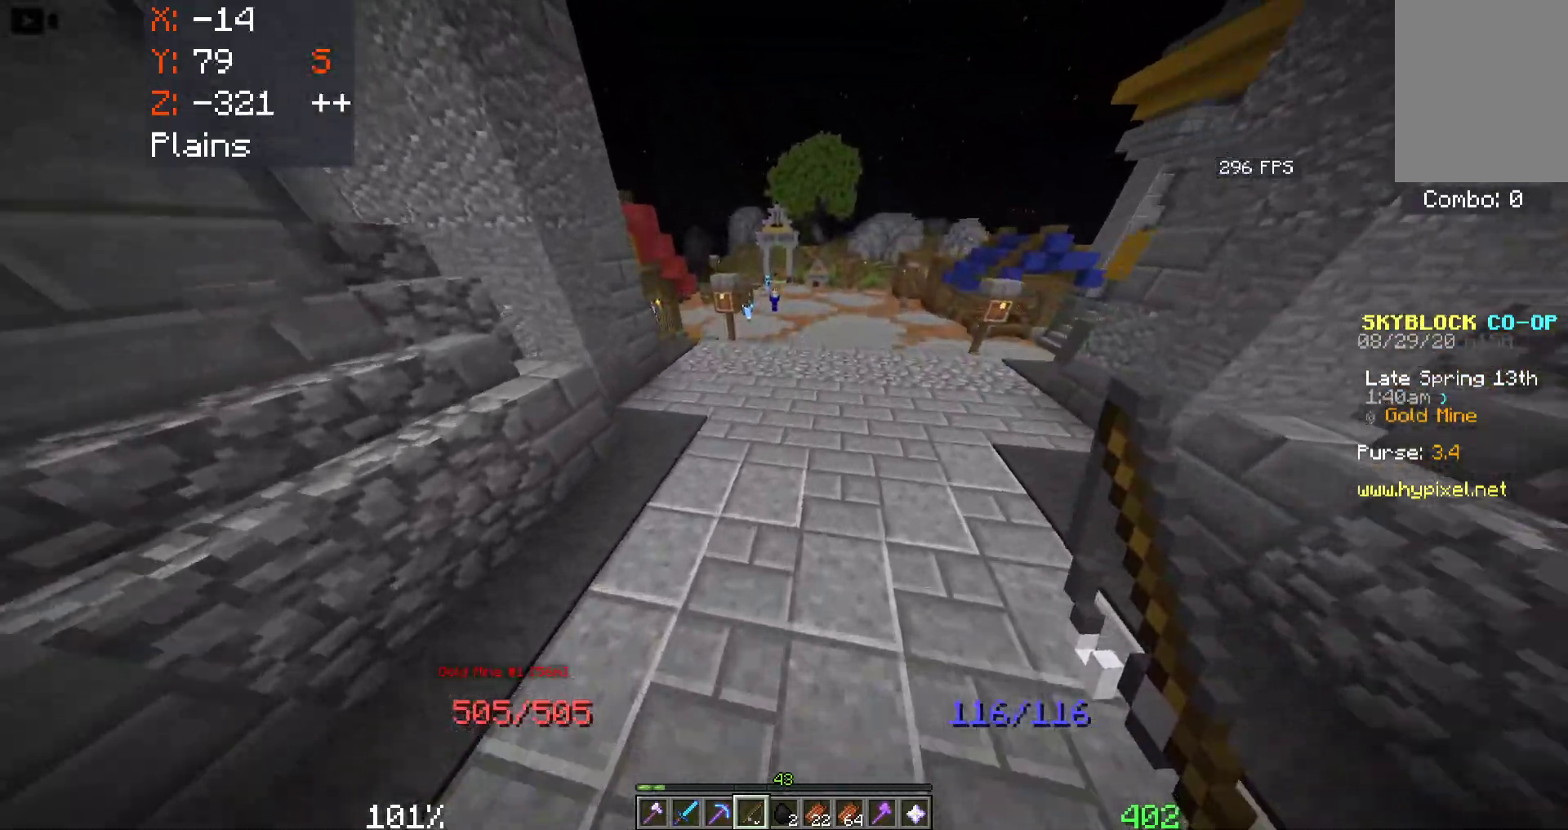
{"keys": ["space", "w"], "mouse": [], "events": []}
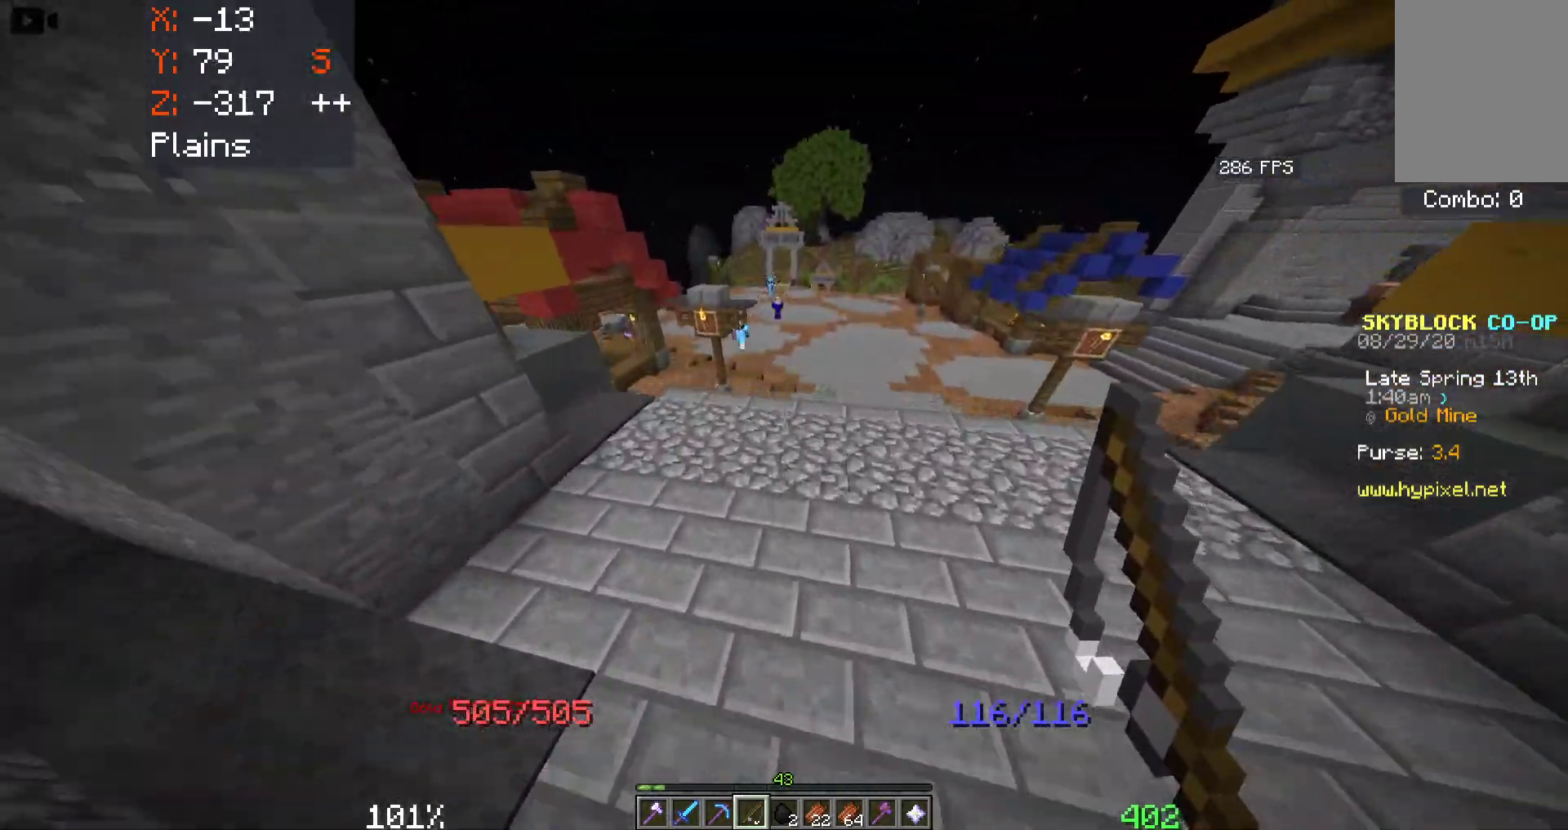
{"keys": ["space", "w"], "mouse": [], "events": []}
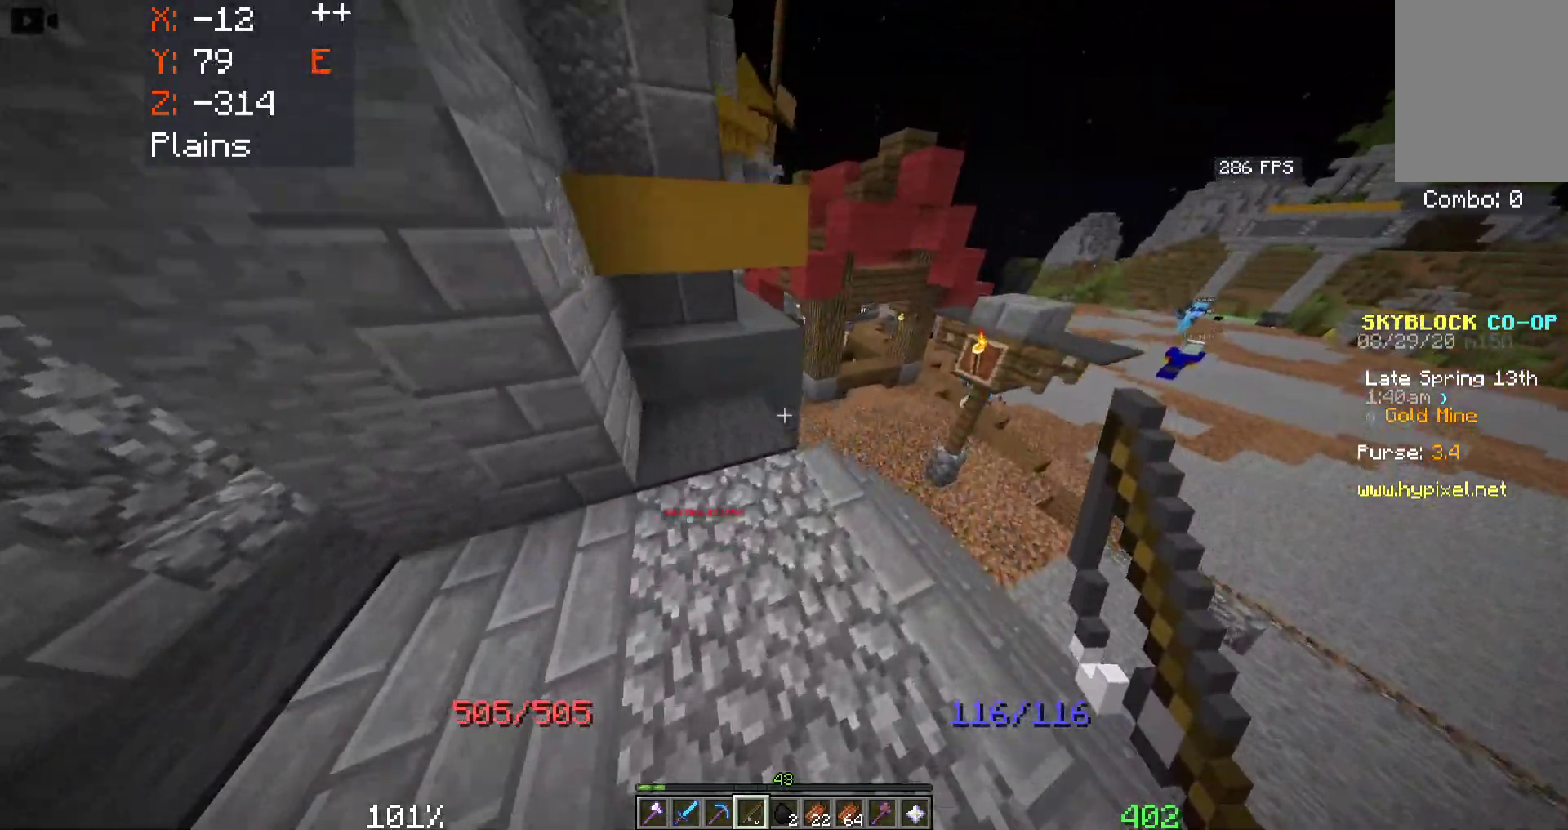
{"keys": ["d", "space", "w"], "mouse": [], "events": [[316, "d", "down"]]}